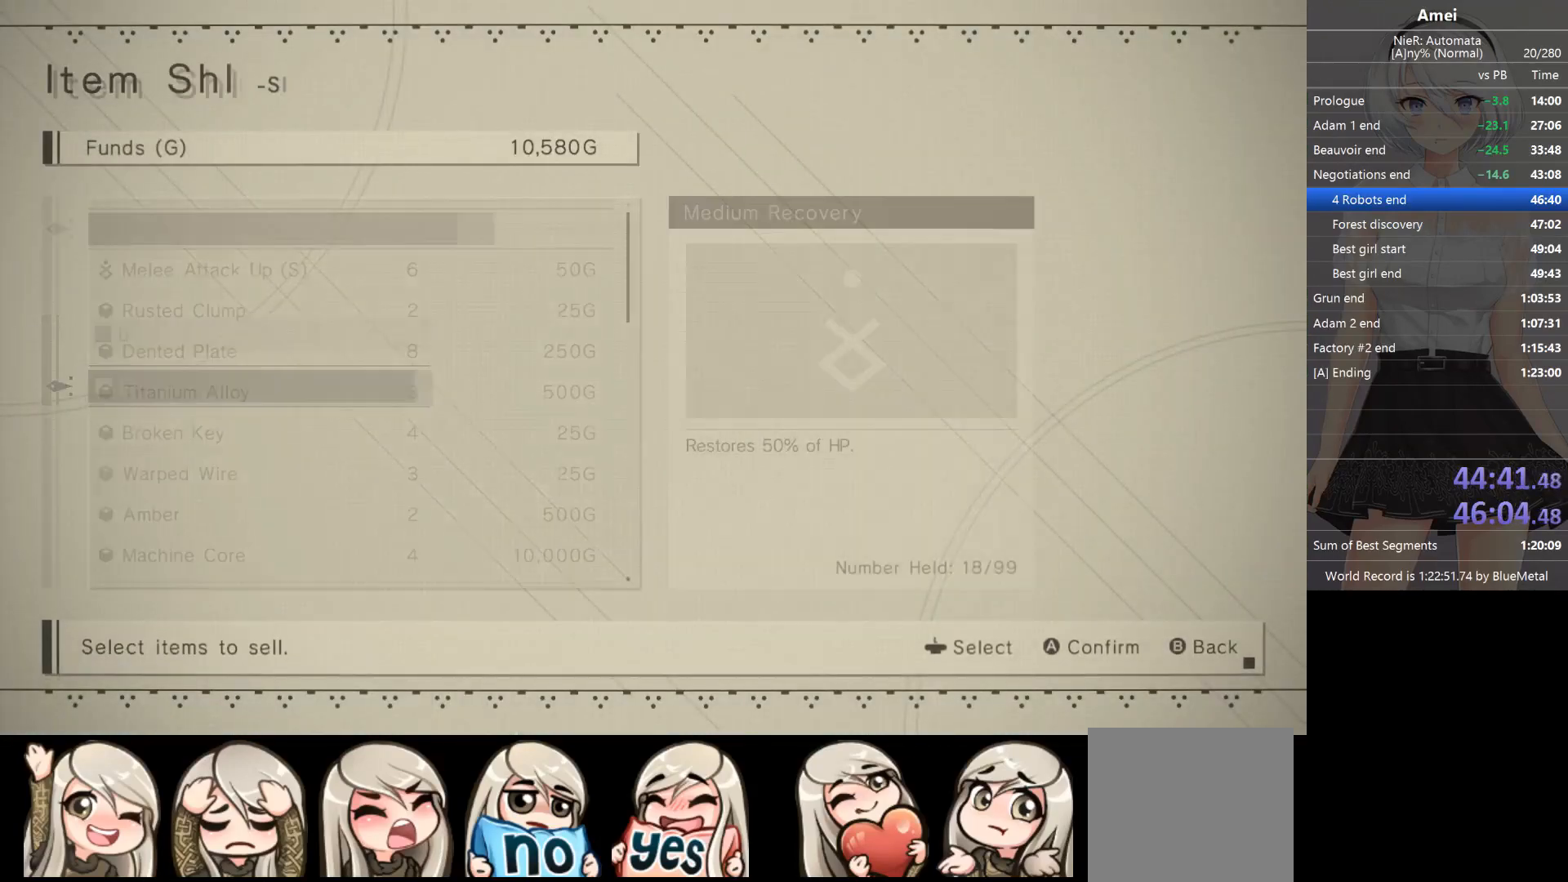
Gameplay with a controller (Xbox layout); each line is a JSON object with the inputs held at the frame after it. "events" lists button and stick changes between this image and that frame as [ms after this image, input, new state], when the widget could be followed in between.
{"buttons": ["A"], "left_stick": "center", "right_stick": "center", "events": [[100, "DPAD_DOWN", "down"], [200, "DPAD_DOWN", "up"], [267, "A", "down"], [367, "A", "up"], [400, "DPAD_LEFT", "down"], [501, "A", "down"], [501, "DPAD_LEFT", "up"]]}
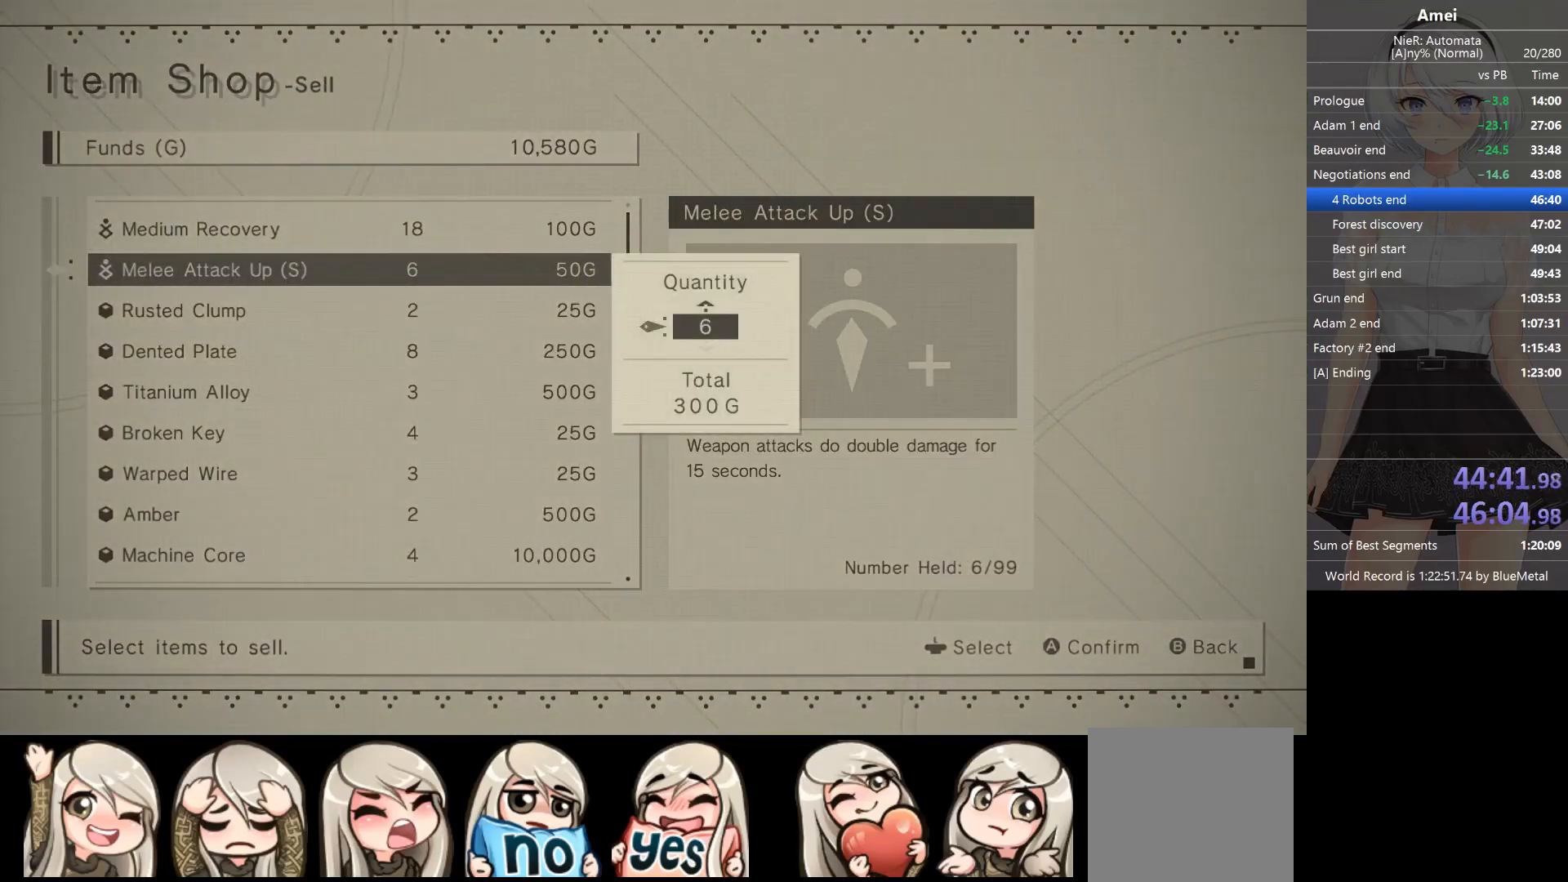
{"buttons": [], "left_stick": "center", "right_stick": "center", "events": [[133, "A", "up"], [133, "DPAD_LEFT", "down"], [233, "A", "down"], [233, "DPAD_LEFT", "up"], [333, "A", "up"], [433, "DPAD_DOWN", "down"], [500, "DPAD_DOWN", "up"]]}
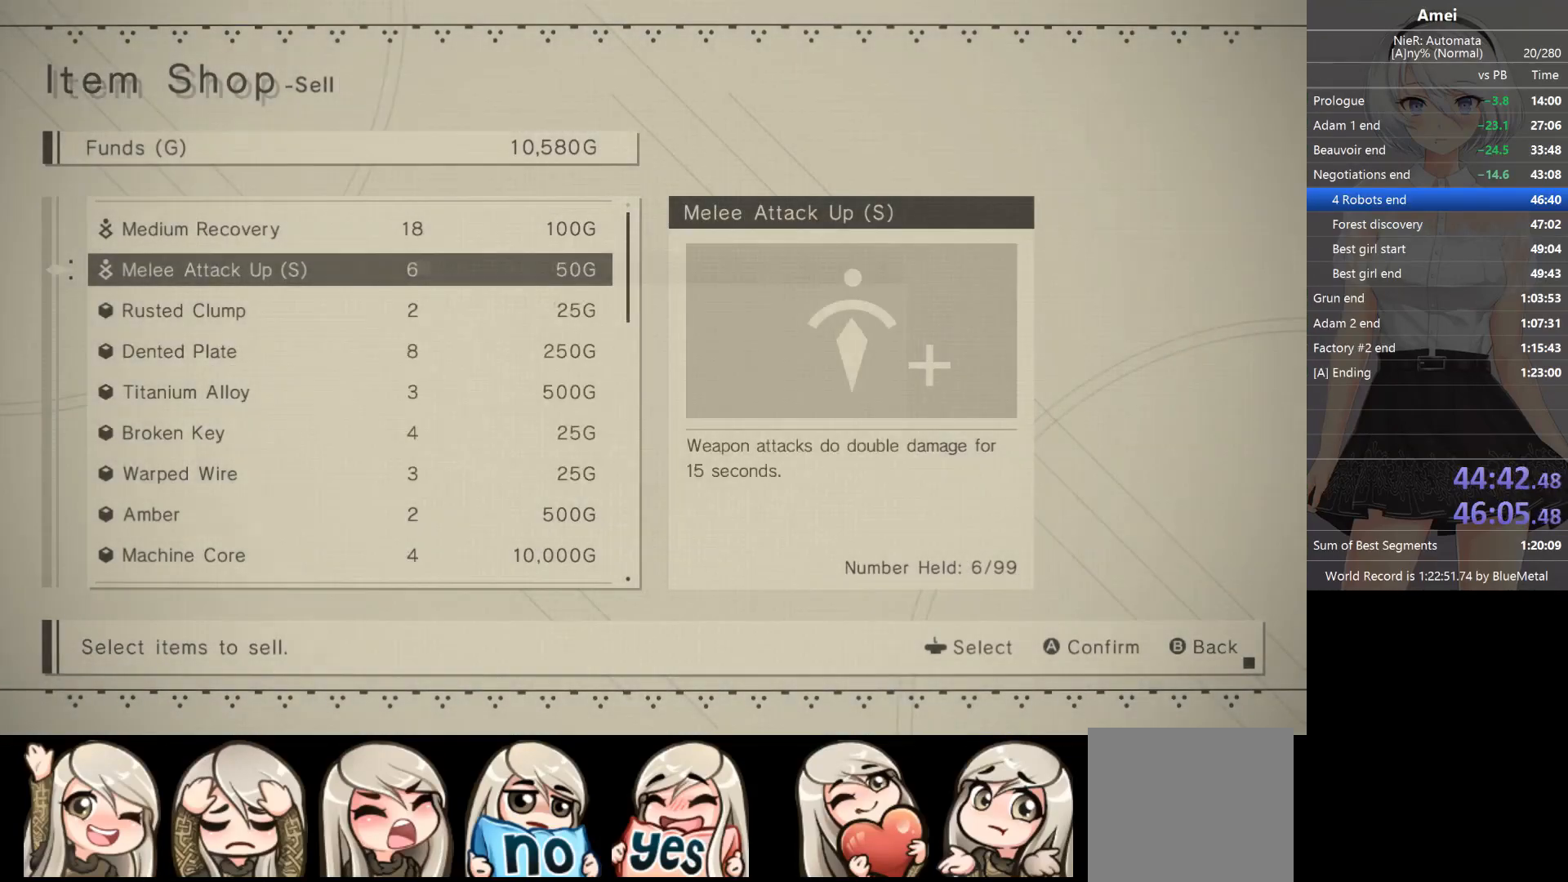
{"buttons": ["DPAD_DOWN"], "left_stick": "center", "right_stick": "center", "events": [[134, "DPAD_DOWN", "down"]]}
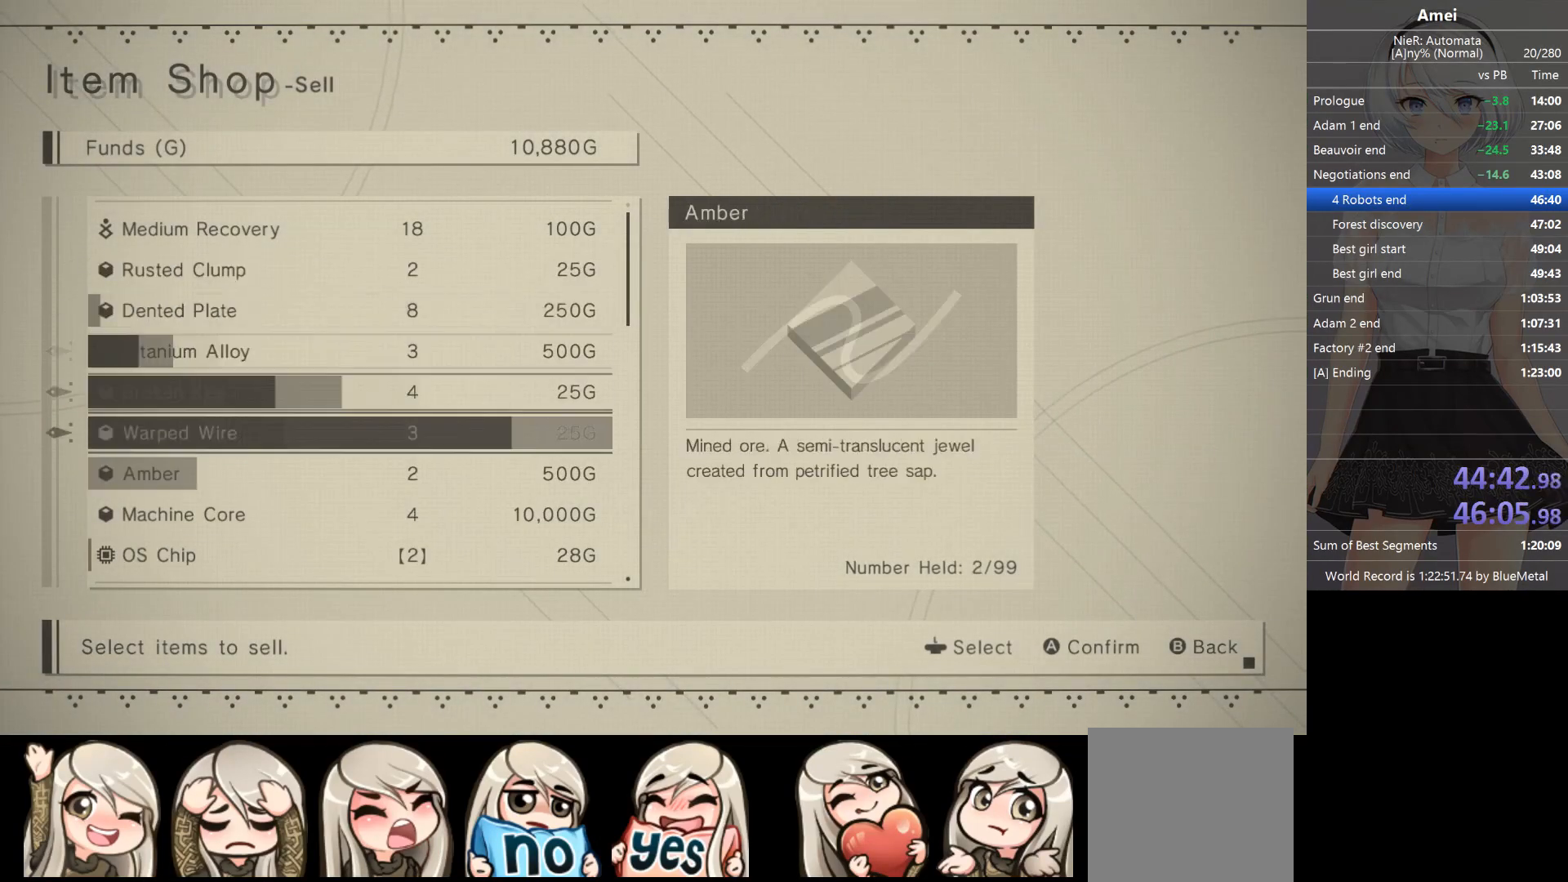
{"buttons": [], "left_stick": "center", "right_stick": "center", "events": [[100, "DPAD_DOWN", "up"], [400, "A", "down"], [467, "A", "up"]]}
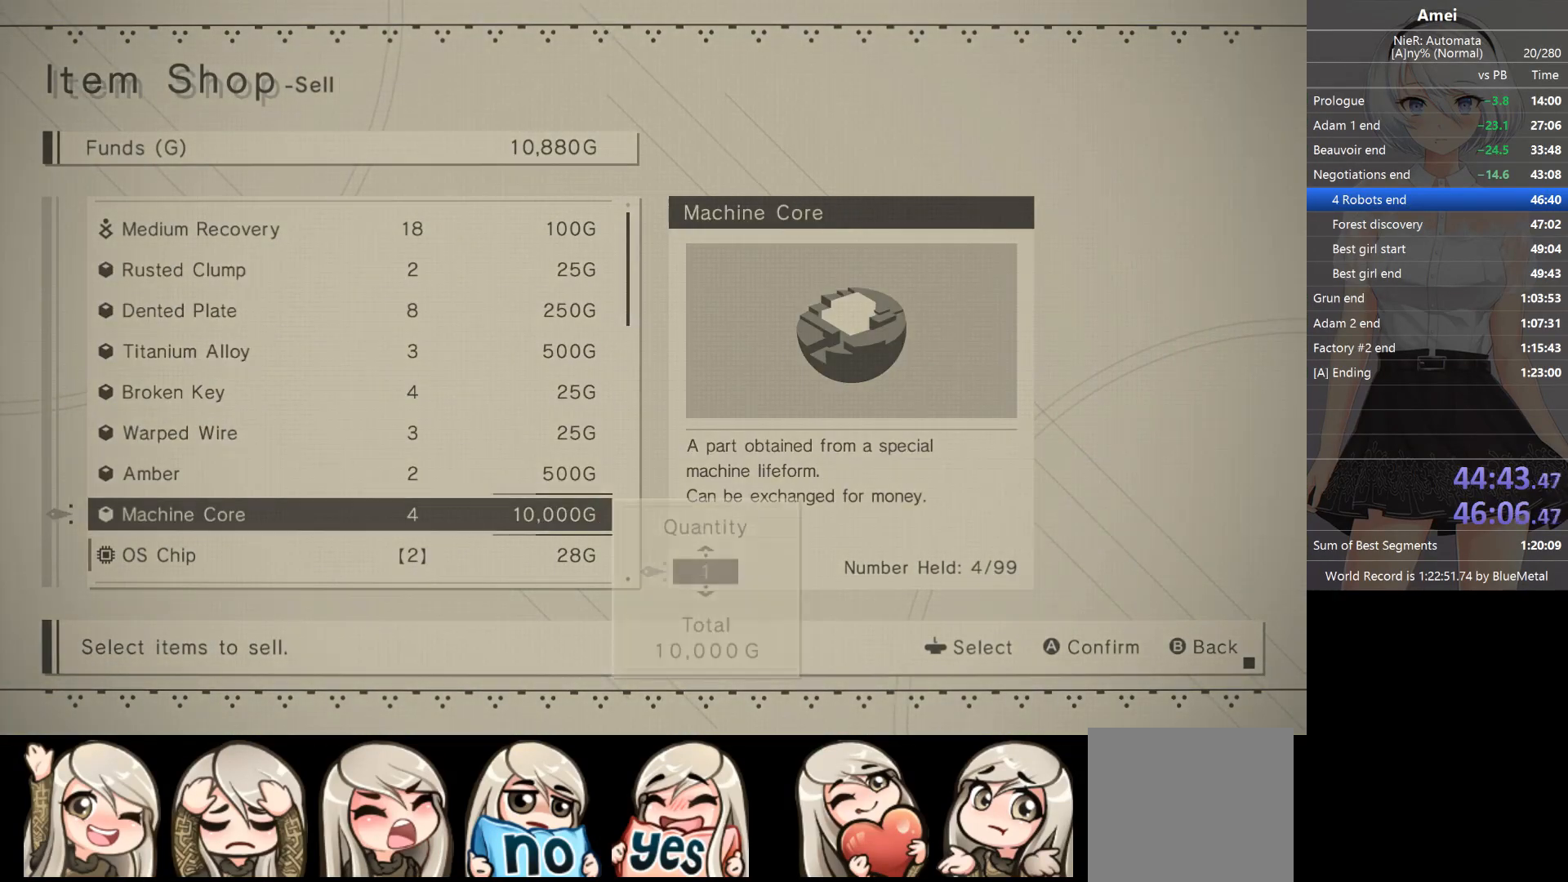
{"buttons": ["DPAD_DOWN"], "left_stick": "center", "right_stick": "center", "events": [[33, "DPAD_LEFT", "down"], [100, "A", "down"], [134, "DPAD_LEFT", "up"], [200, "DPAD_LEFT", "down"], [234, "A", "up"], [300, "A", "down"], [300, "DPAD_LEFT", "up"], [400, "A", "up"], [400, "DPAD_DOWN", "down"]]}
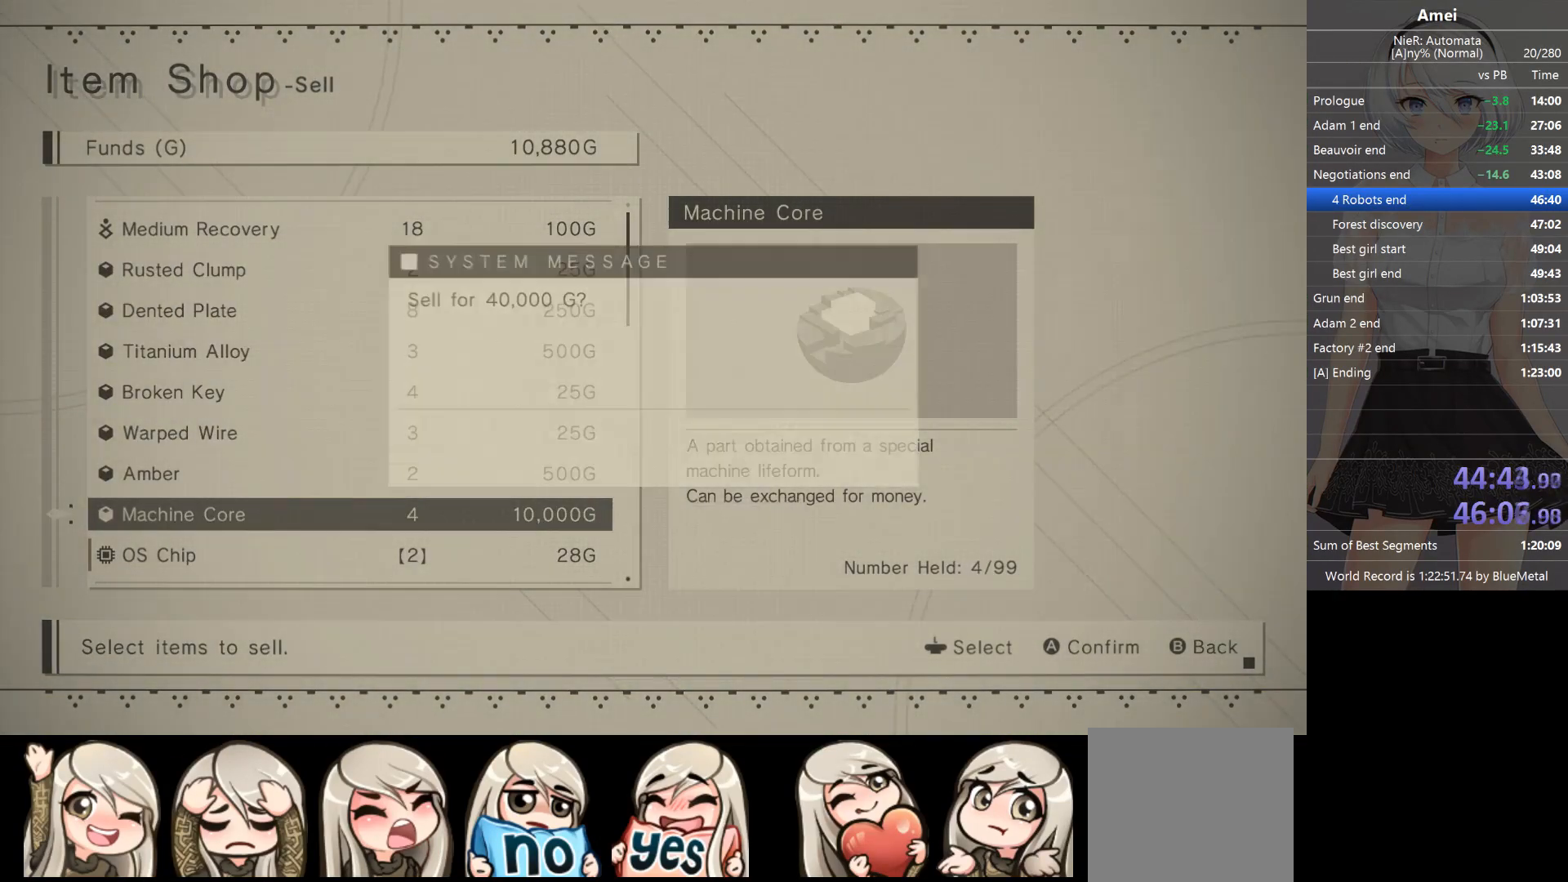
{"buttons": ["DPAD_DOWN"], "left_stick": "center", "right_stick": "center", "events": []}
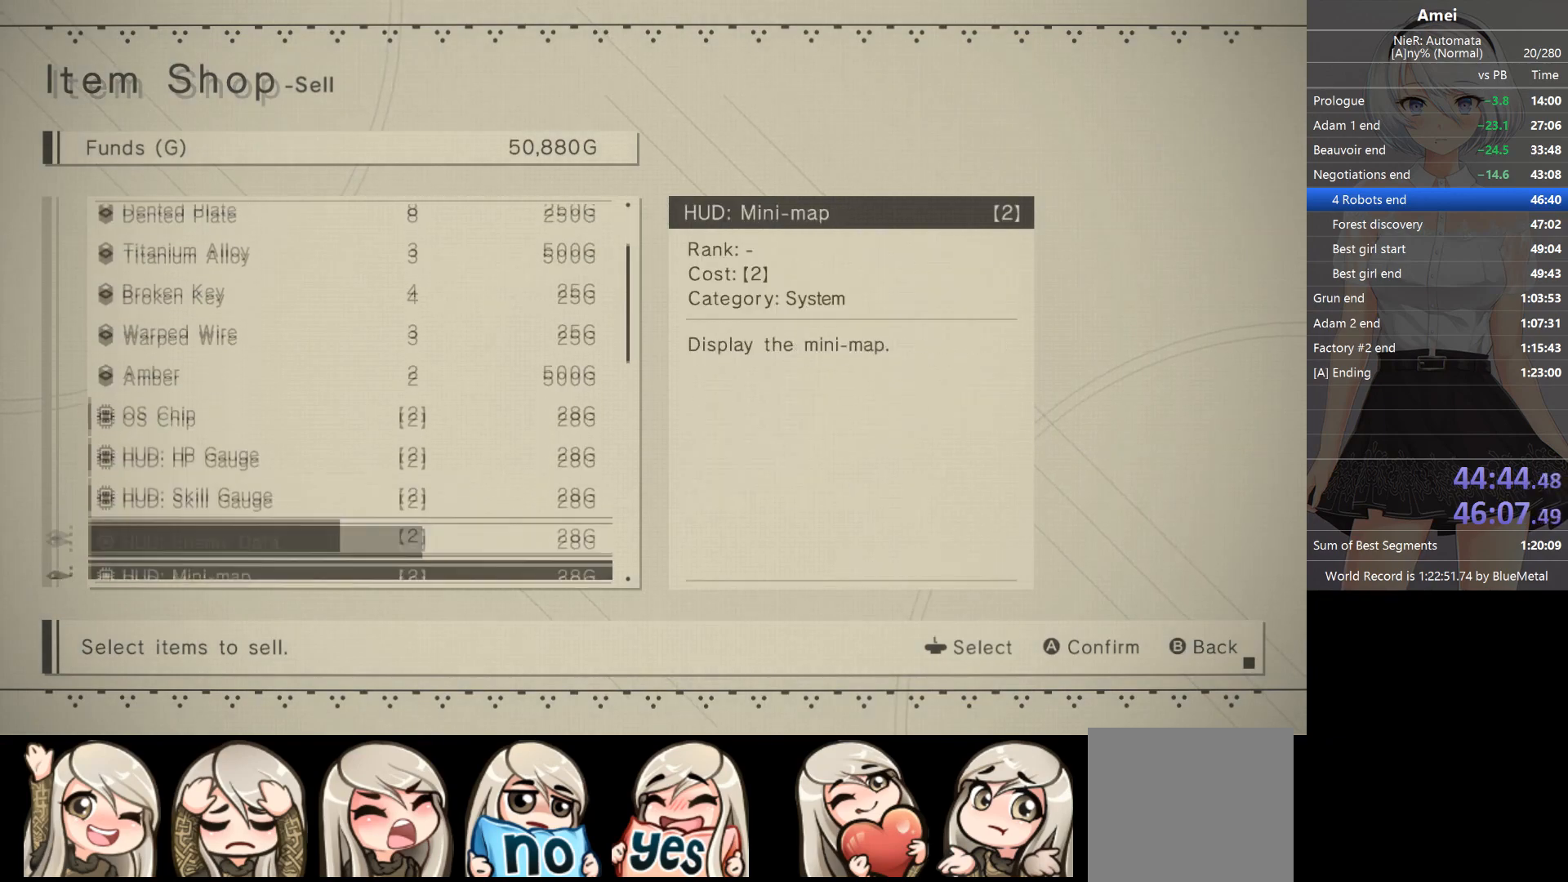
{"buttons": [], "left_stick": "center", "right_stick": "center", "events": [[267, "DPAD_DOWN", "up"], [367, "DPAD_UP", "down"], [400, "L1", "down"], [467, "L1", "up"], [501, "DPAD_UP", "up"]]}
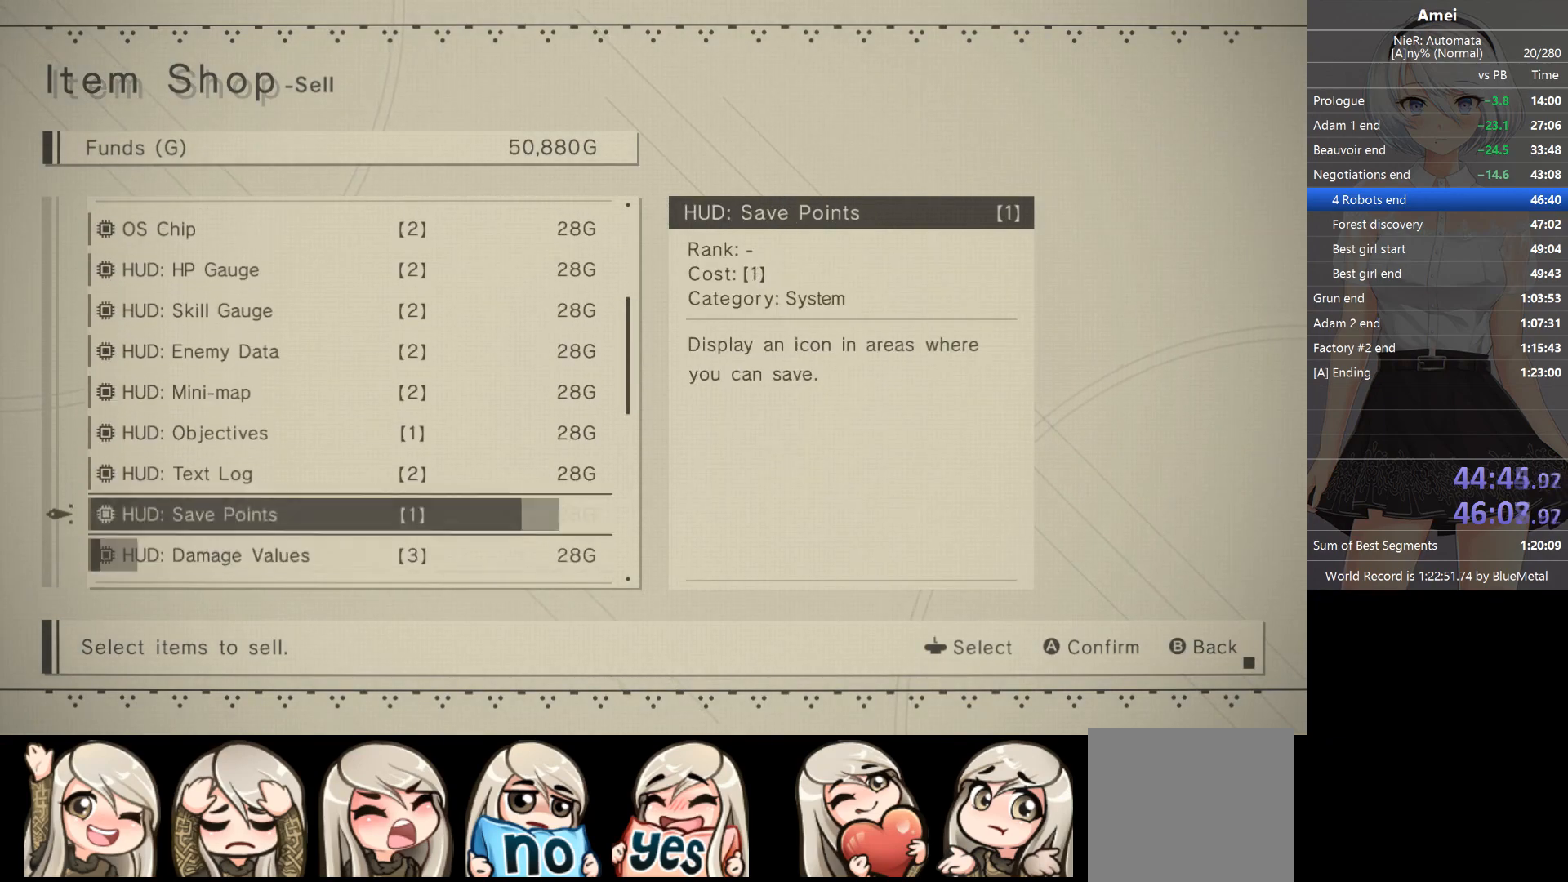
{"buttons": [], "left_stick": "center", "right_stick": "center", "events": [[33, "DPAD_UP", "down"], [133, "DPAD_UP", "up"], [300, "DPAD_UP", "down"], [400, "A", "down"], [400, "DPAD_UP", "up"], [500, "A", "up"]]}
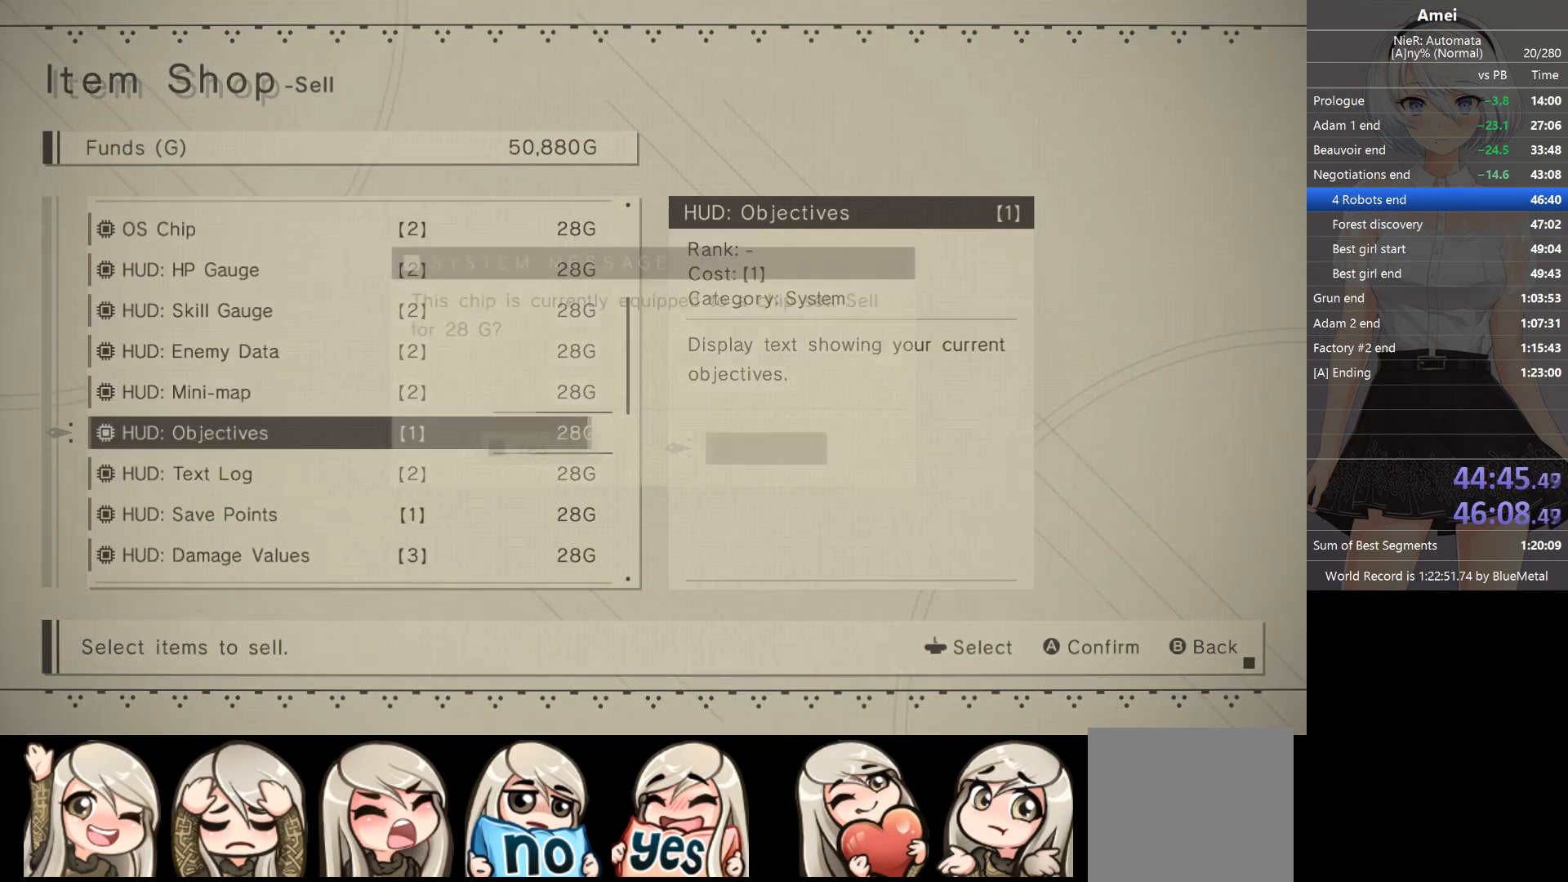
{"buttons": [], "left_stick": "center", "right_stick": "center", "events": [[33, "DPAD_LEFT", "down"], [67, "A", "down"], [100, "DPAD_LEFT", "up"], [167, "A", "up"], [234, "A", "down"], [367, "A", "up"]]}
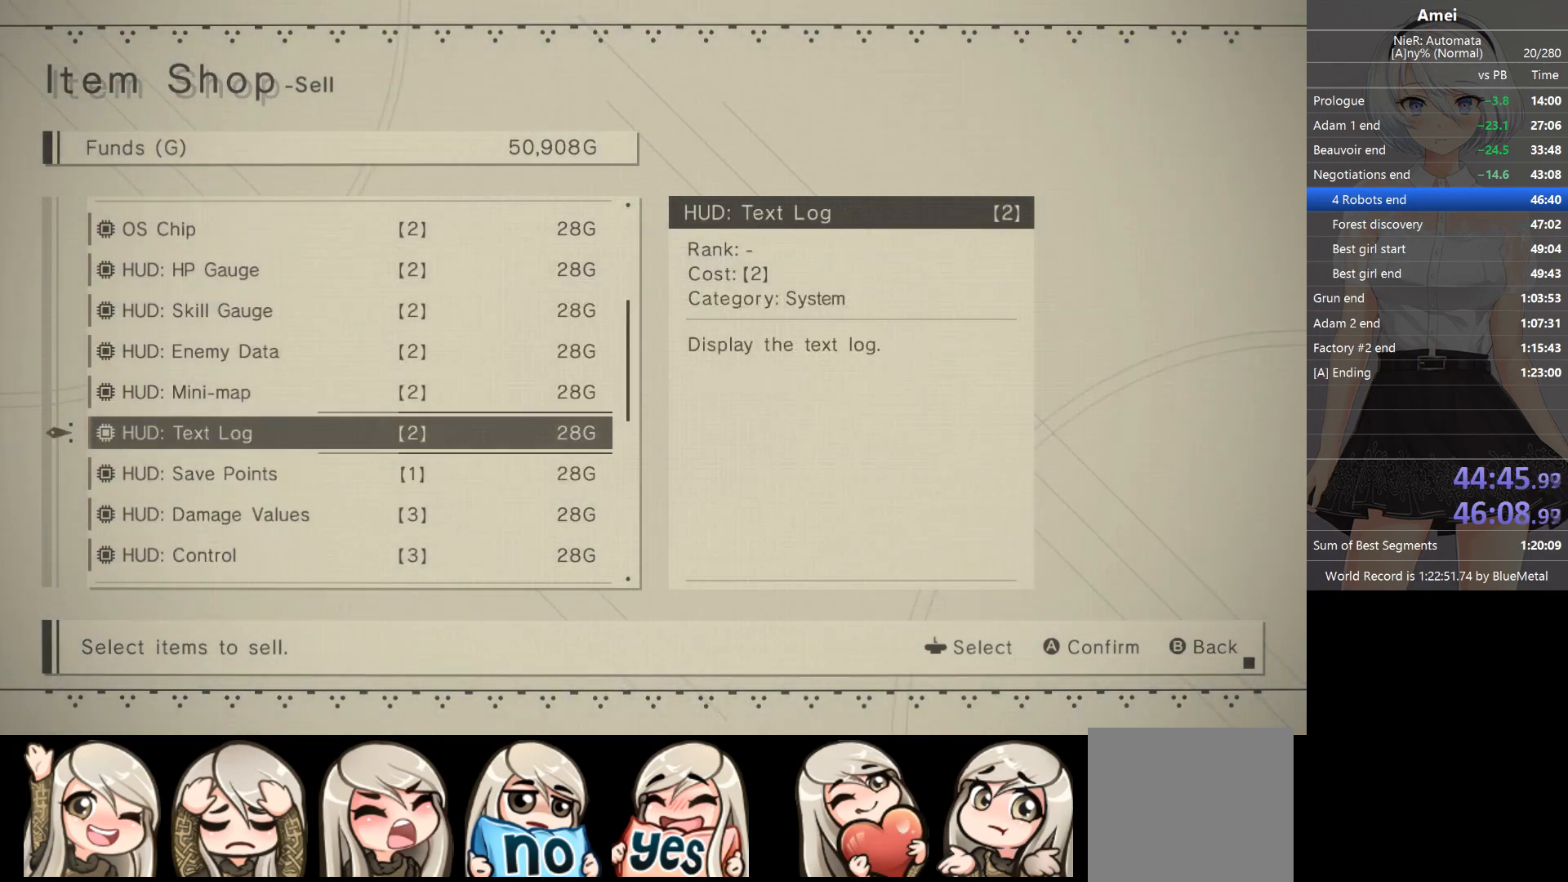
{"buttons": [], "left_stick": "center", "right_stick": "center", "events": [[66, "A", "down"], [166, "DPAD_LEFT", "down"], [200, "A", "up"], [233, "A", "down"], [267, "DPAD_LEFT", "up"], [367, "A", "up"]]}
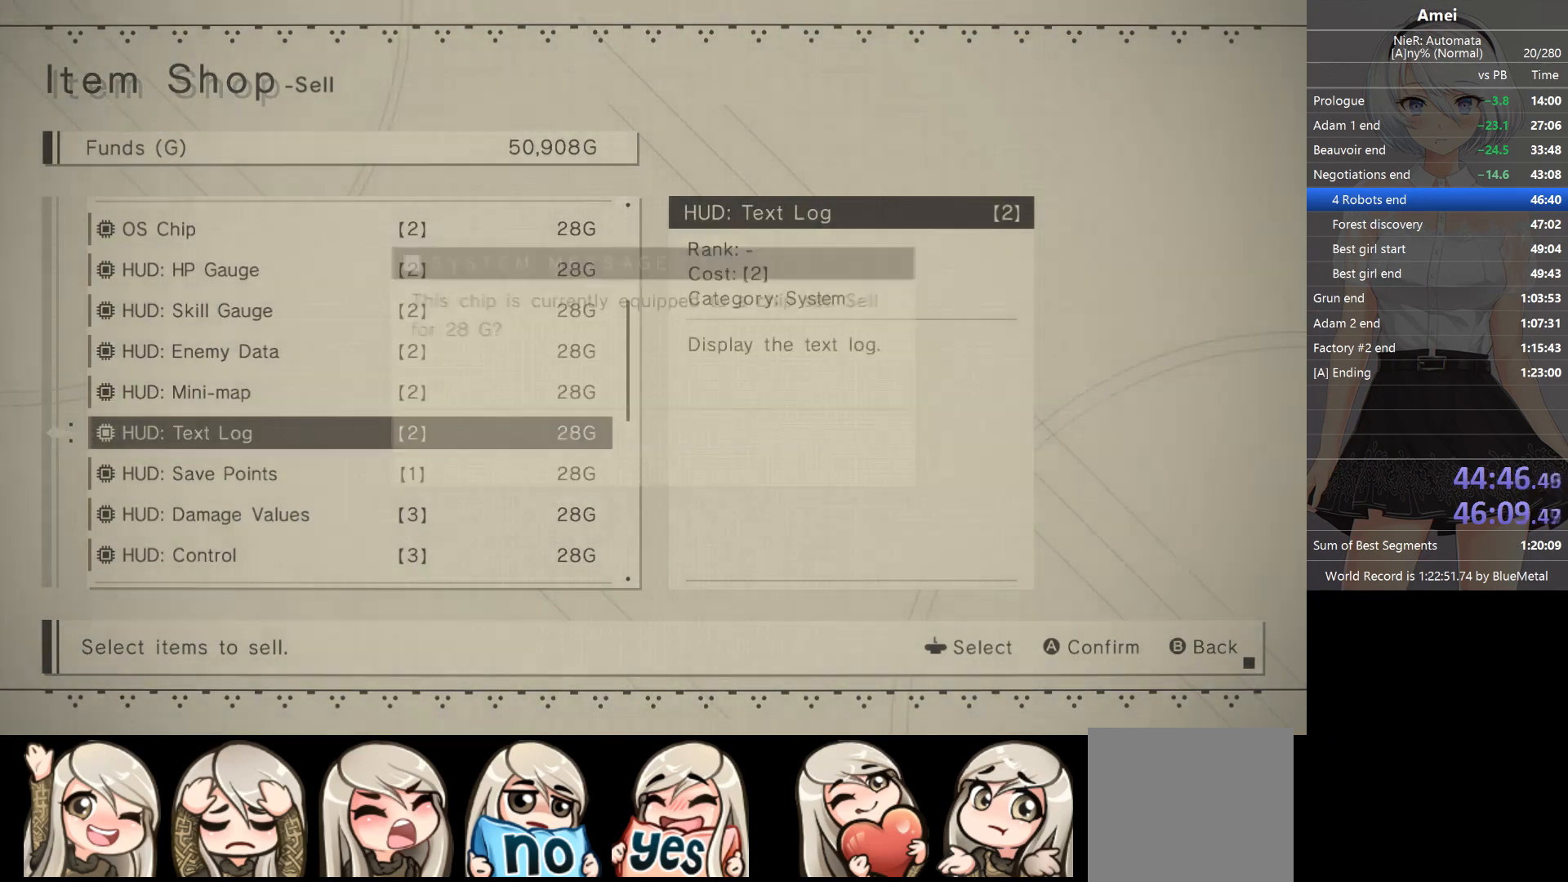
{"buttons": [], "left_stick": "center", "right_stick": "center", "events": [[200, "A", "down"], [300, "A", "up"], [334, "DPAD_LEFT", "down"], [367, "A", "down"], [400, "DPAD_LEFT", "up"], [467, "A", "up"]]}
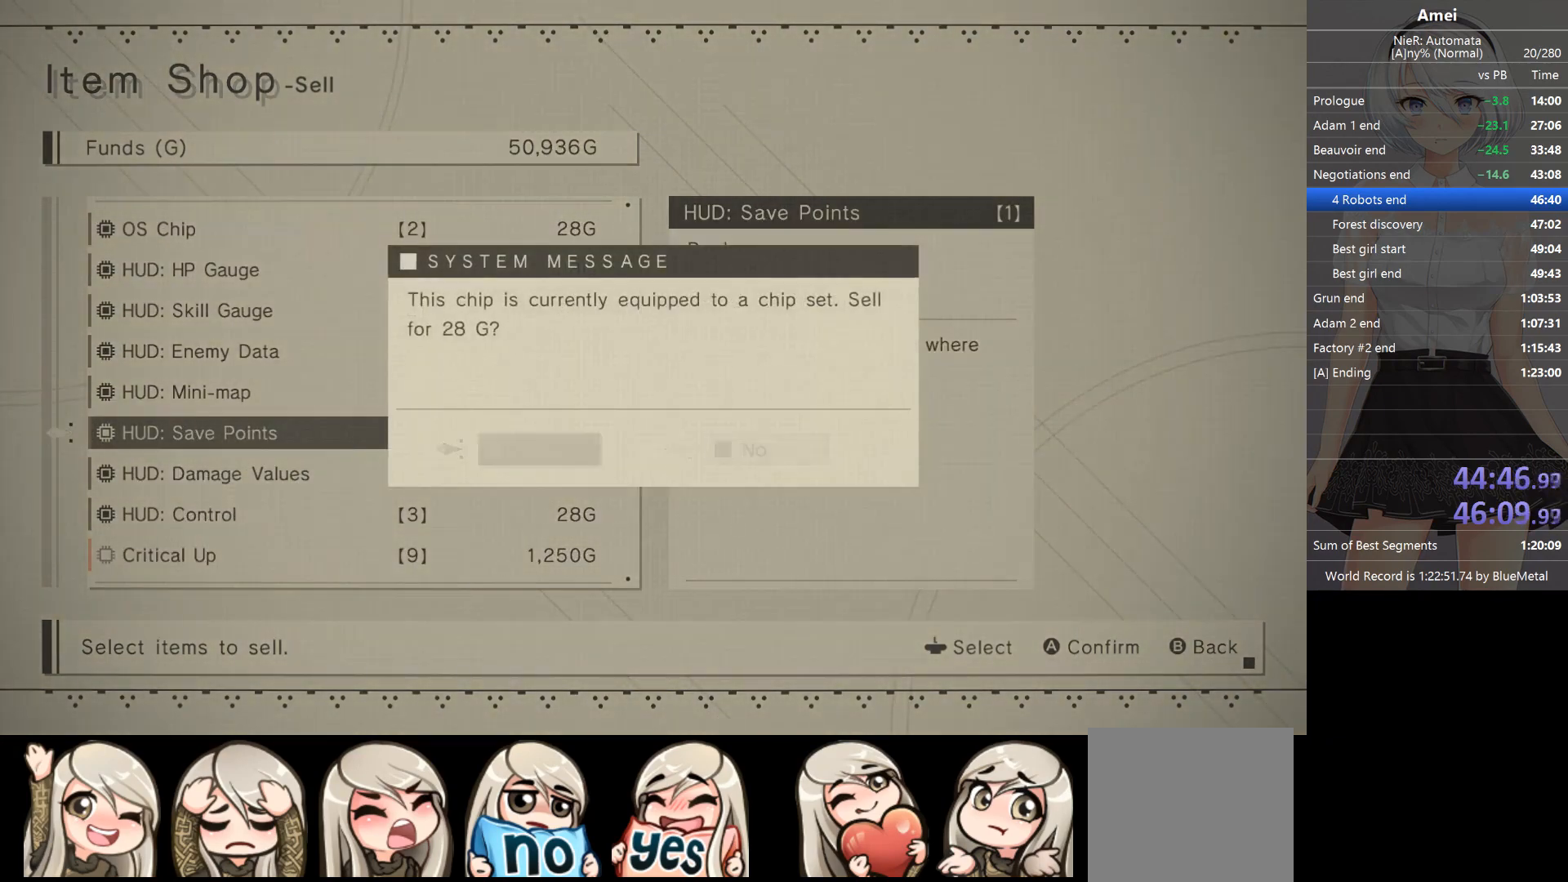
{"buttons": ["A"], "left_stick": "center", "right_stick": "center", "events": [[300, "A", "down"], [400, "A", "up"], [433, "DPAD_LEFT", "down"], [467, "A", "down"], [500, "DPAD_LEFT", "up"]]}
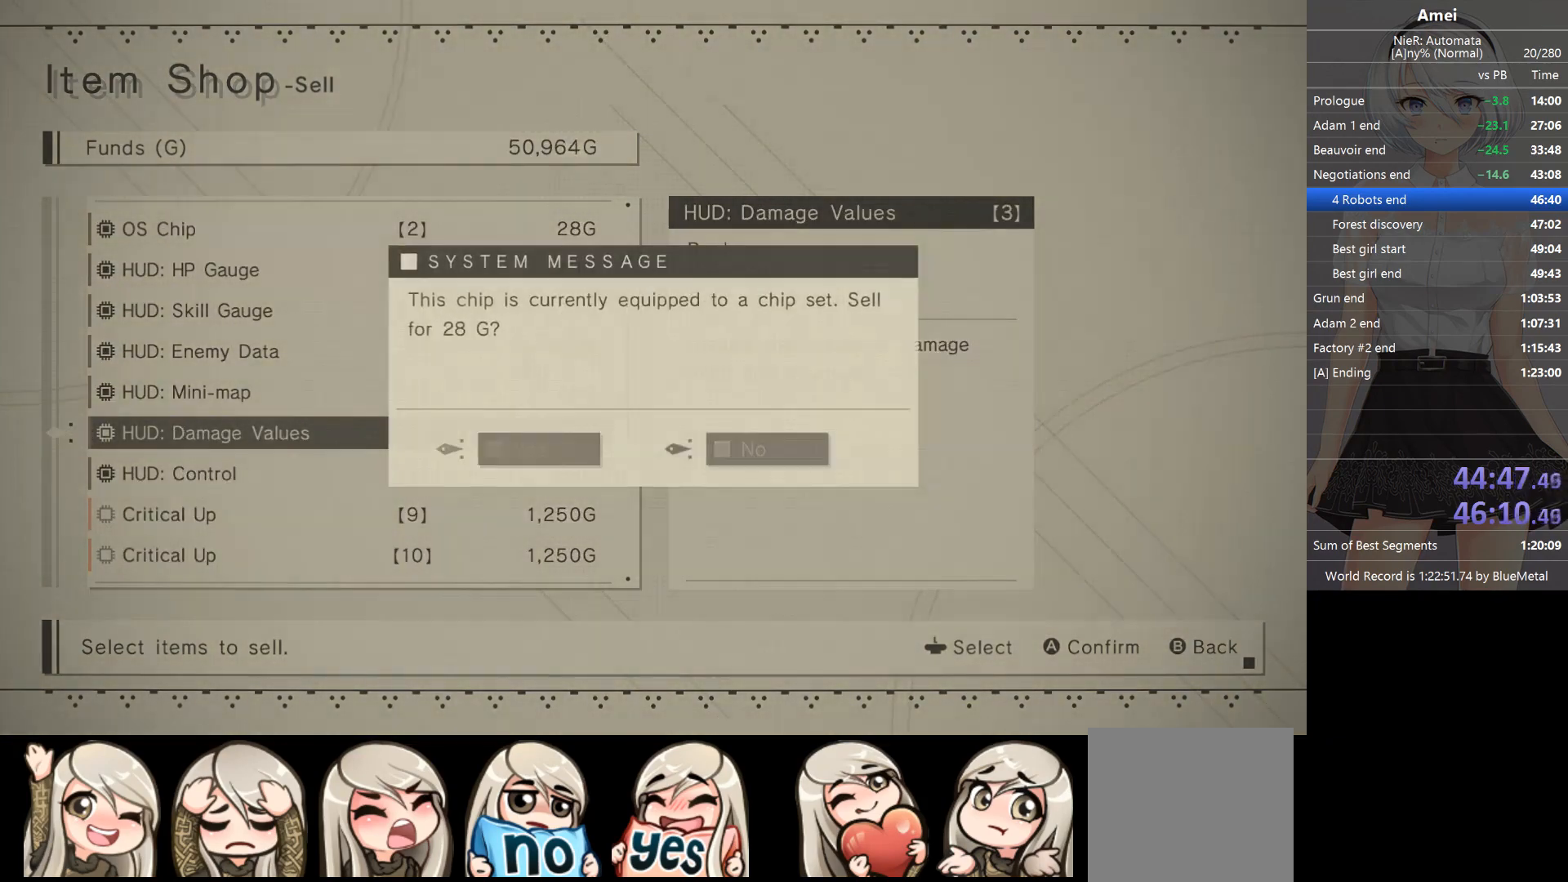
{"buttons": ["A"], "left_stick": "center", "right_stick": "center", "events": [[100, "A", "up"], [400, "A", "down"]]}
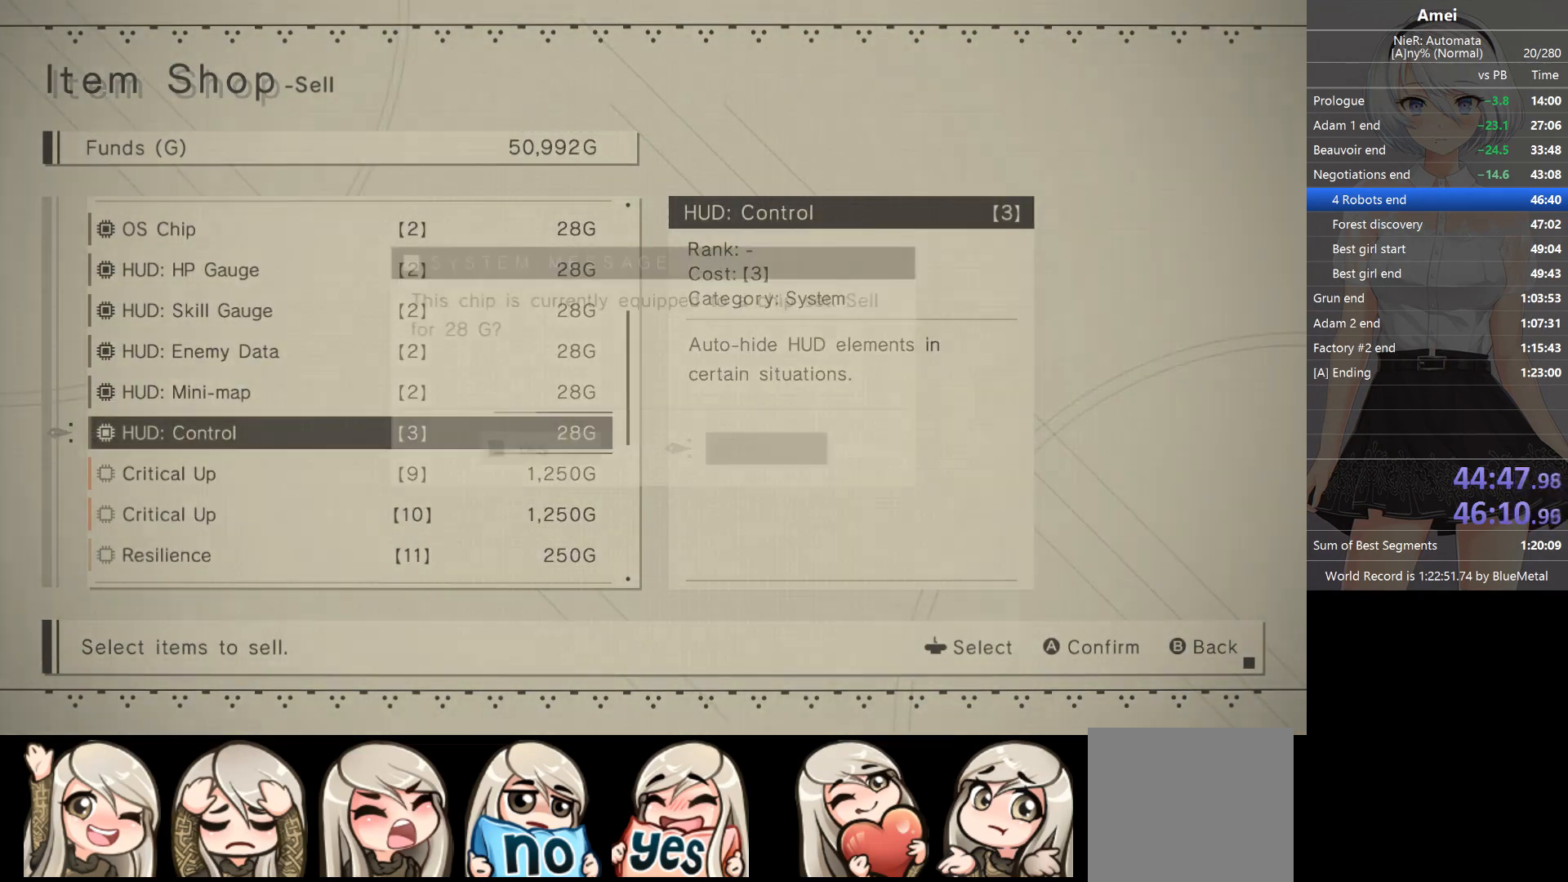
{"buttons": ["B"], "left_stick": "center", "right_stick": "center", "events": [[33, "A", "up"], [33, "DPAD_LEFT", "down"], [100, "A", "down"], [133, "DPAD_LEFT", "up"], [233, "A", "up"], [500, "B", "down"]]}
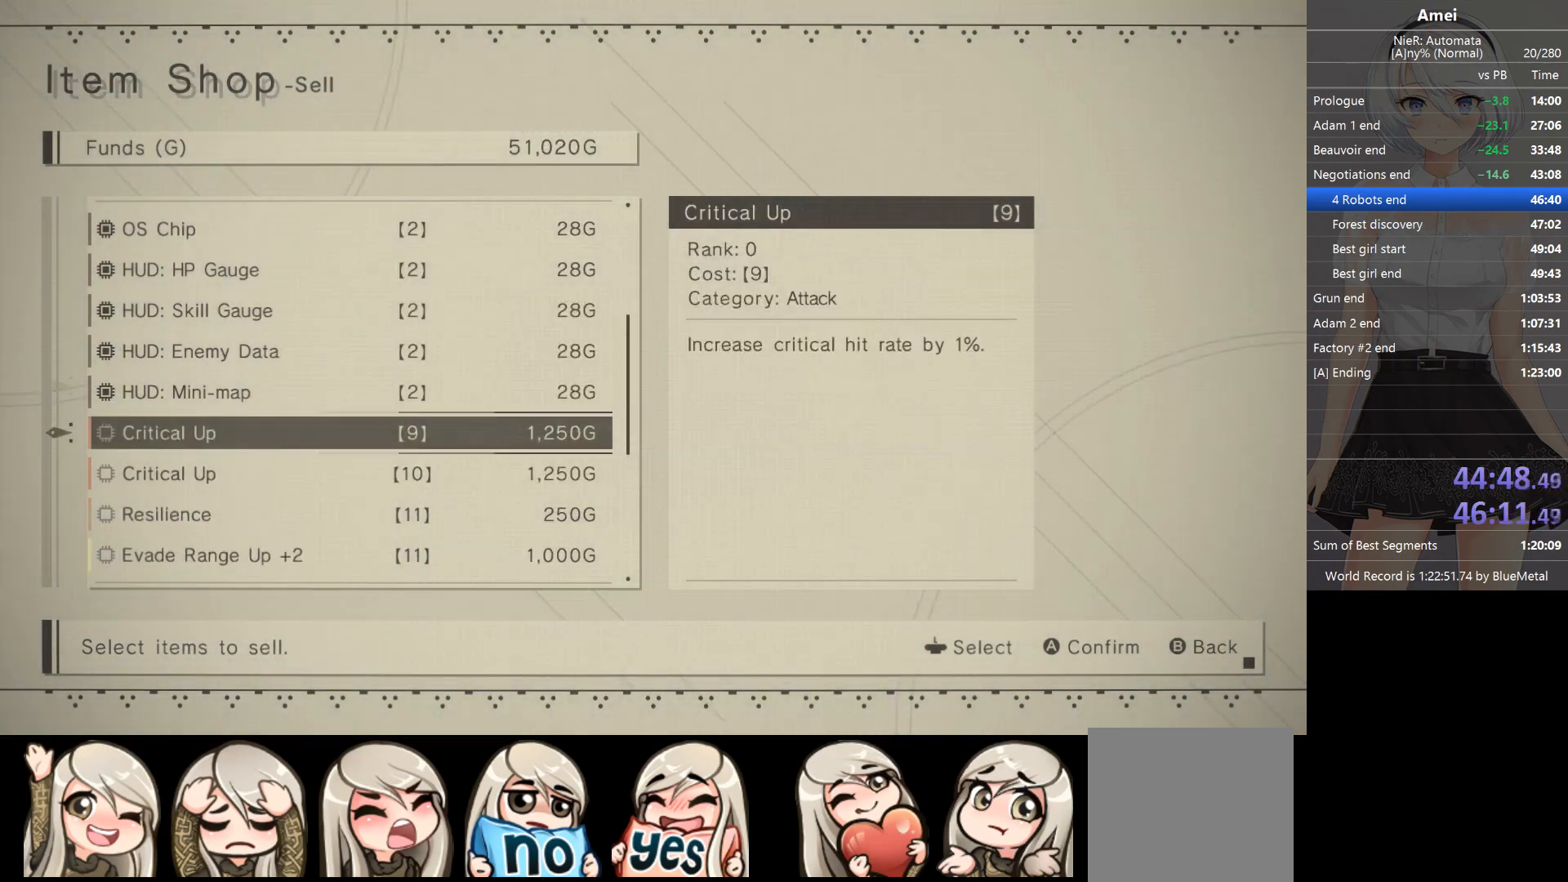
{"buttons": [], "left_stick": "center", "right_stick": "center", "events": [[134, "B", "up"], [267, "B", "down"], [334, "B", "up"]]}
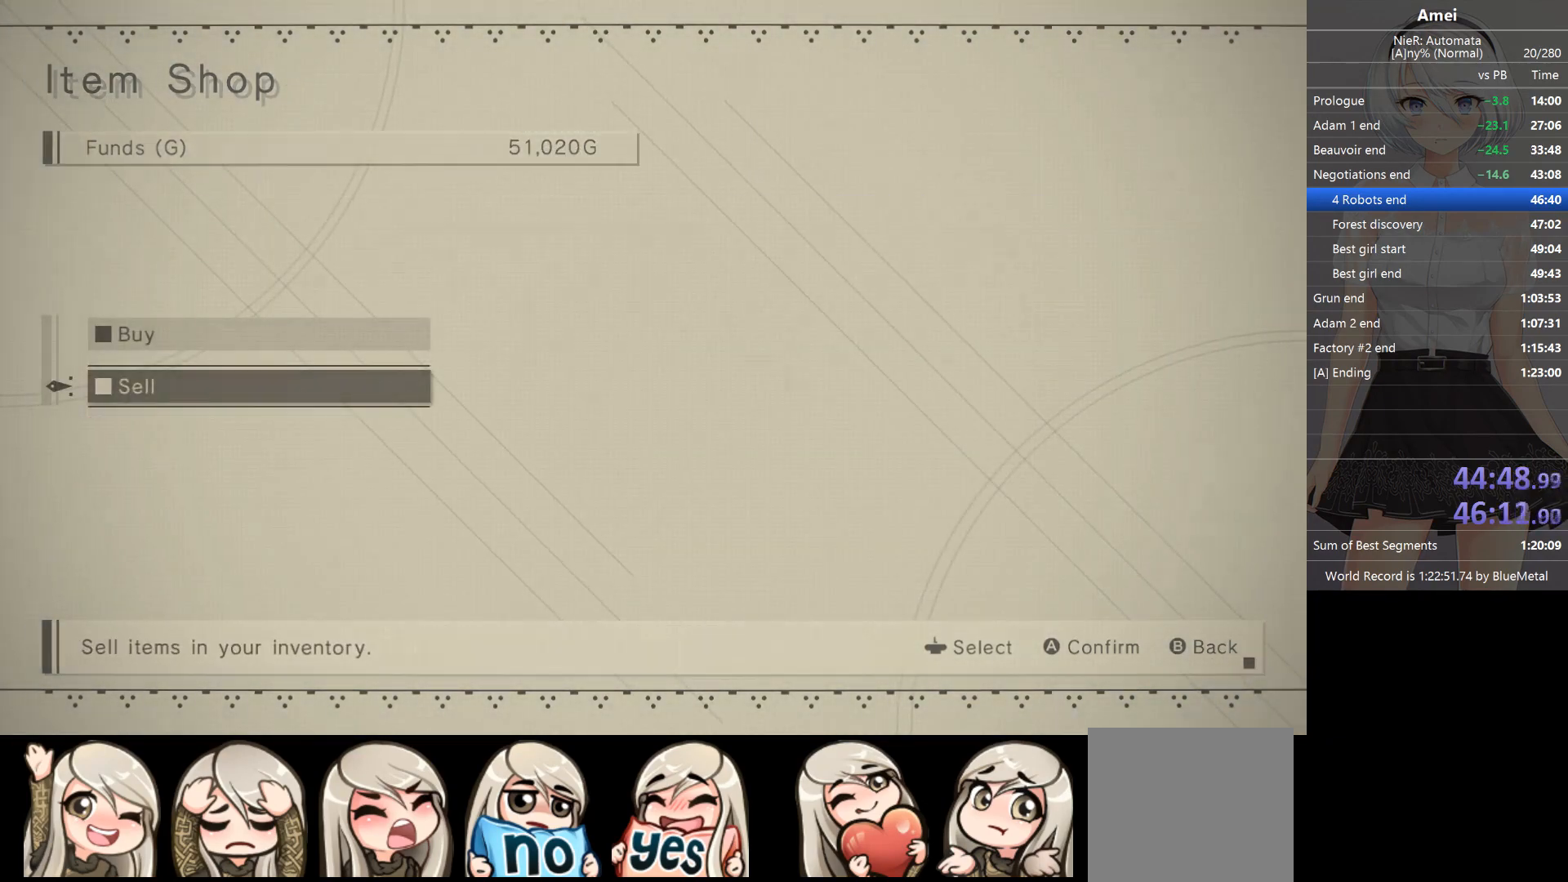
{"buttons": ["A"], "left_stick": "center", "right_stick": "center", "events": [[133, "A", "down"], [133, "DPAD_UP", "down"], [200, "A", "up"], [267, "DPAD_UP", "up"], [500, "A", "down"]]}
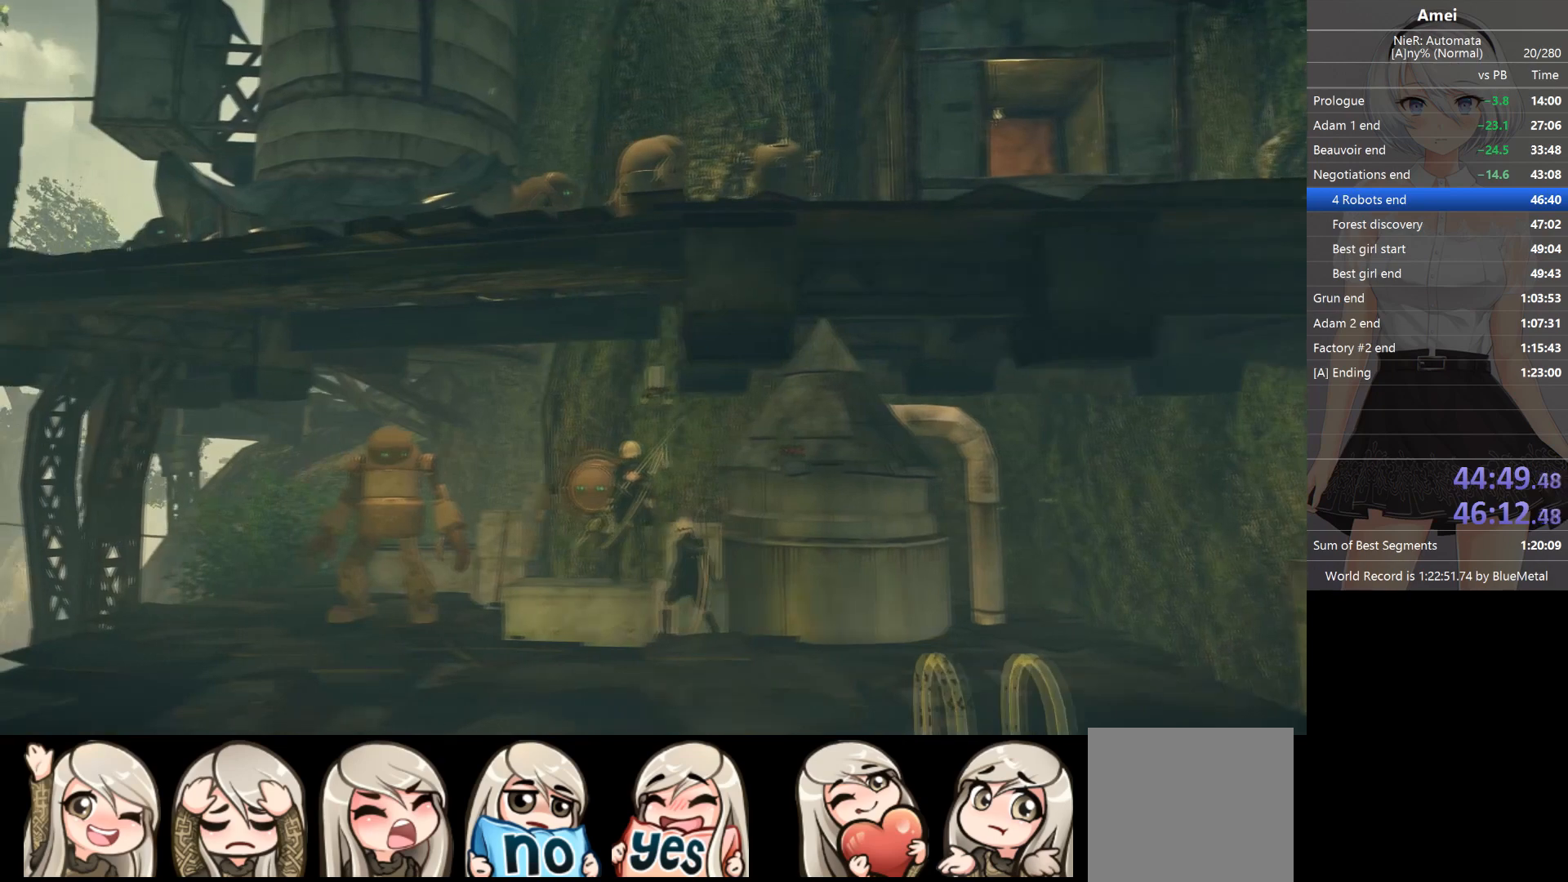
{"buttons": [], "left_stick": "center", "right_stick": "center", "events": [[67, "A", "up"], [100, "A", "down"], [167, "A", "up"], [200, "A", "down"], [367, "A", "up"]]}
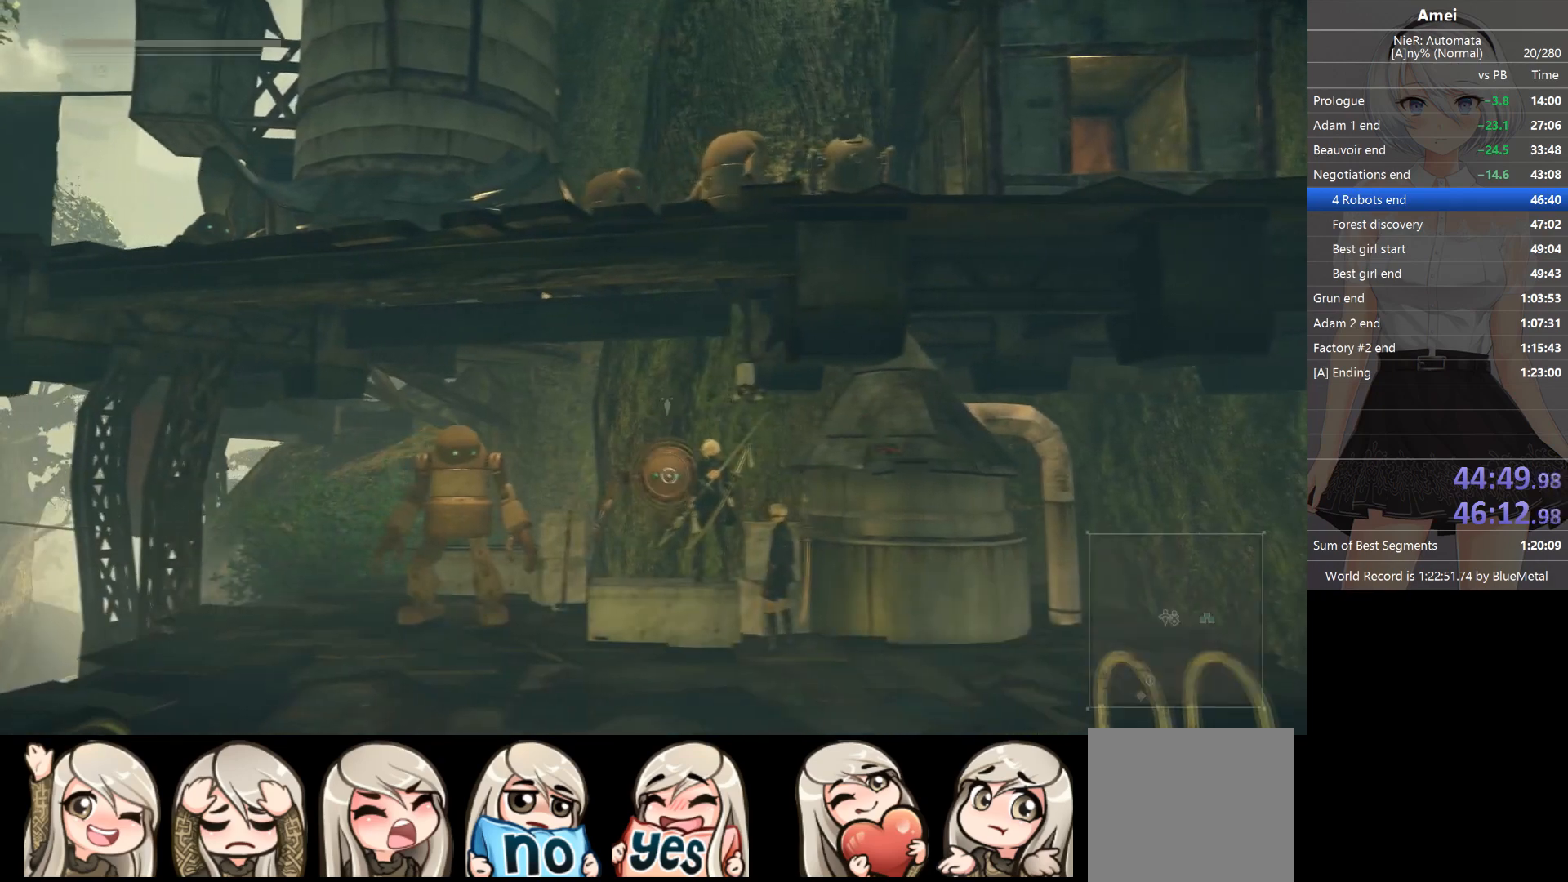
{"buttons": ["R2"], "left_stick": "center", "right_stick": "center", "events": [[33, "R2", "down"], [133, "R2", "up"], [166, "R2", "down"], [233, "R2", "up"], [267, "R2", "down"]]}
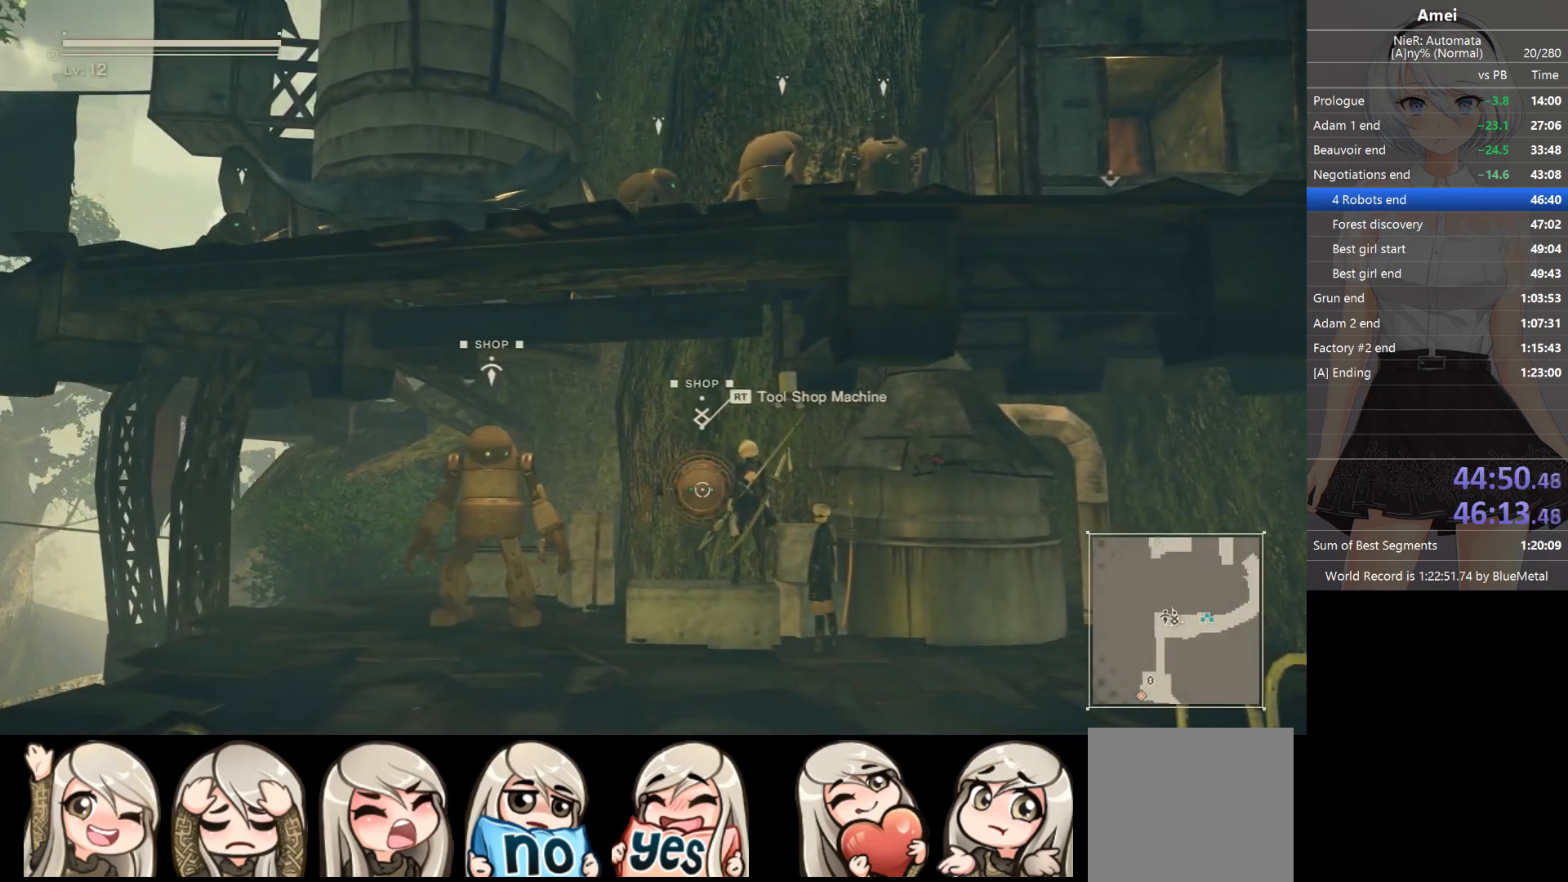
{"buttons": ["A", "B"], "left_stick": "center", "right_stick": "center", "events": [[334, "A", "down"], [367, "R2", "up"], [400, "A", "up"], [400, "B", "down"], [434, "B", "up"], [501, "A", "down"], [501, "B", "down"]]}
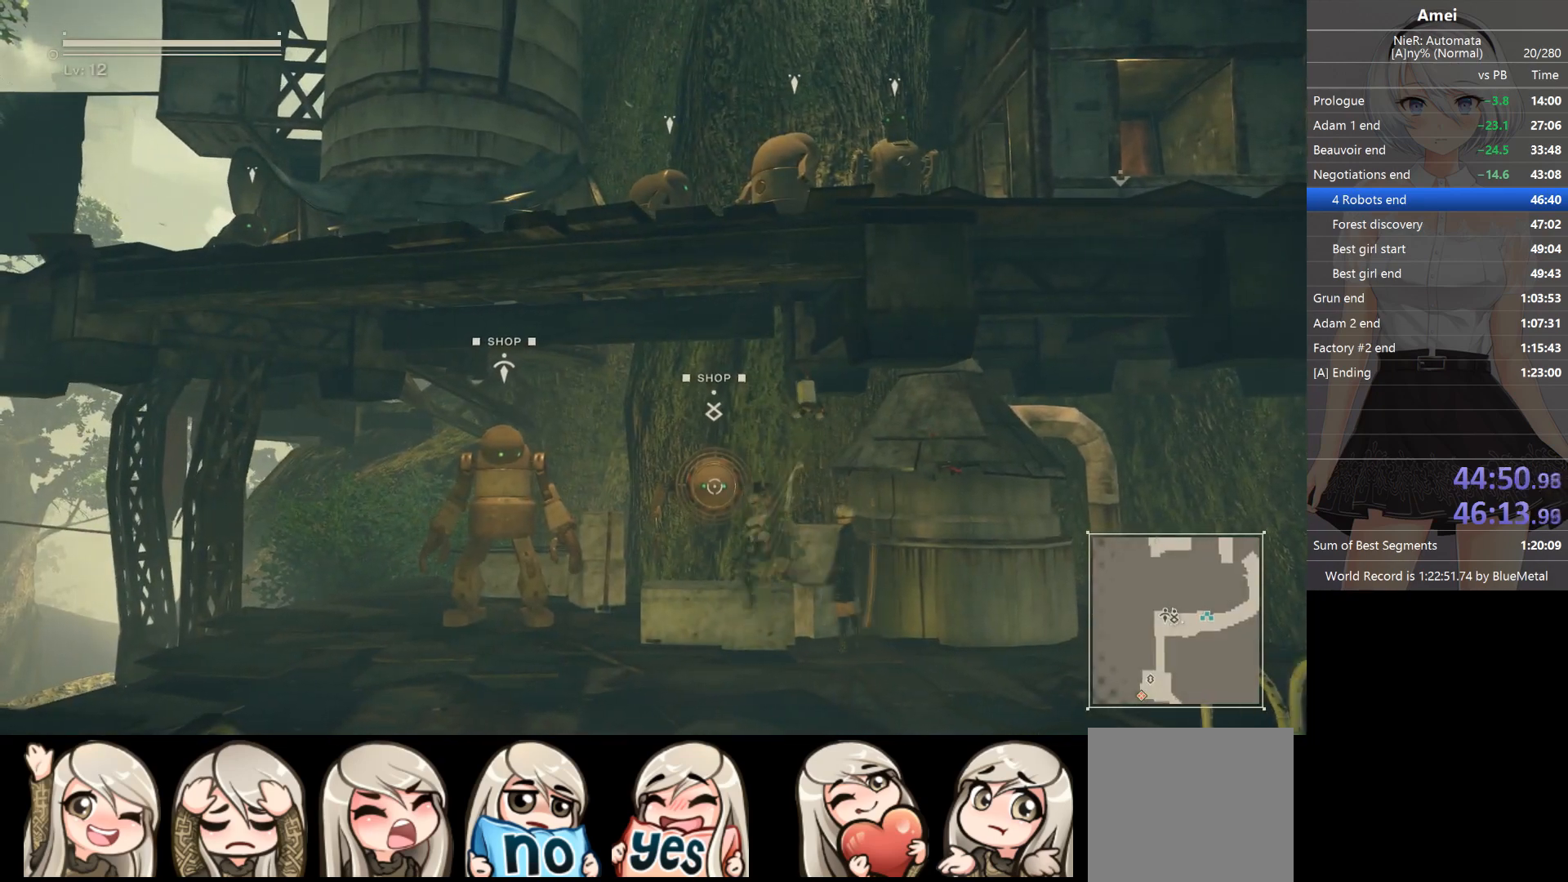
{"buttons": [], "left_stick": "up", "right_stick": "center", "events": [[33, "A", "up"], [33, "B", "up"], [300, "left_stick", "up-left"], [400, "left_stick", "up"]]}
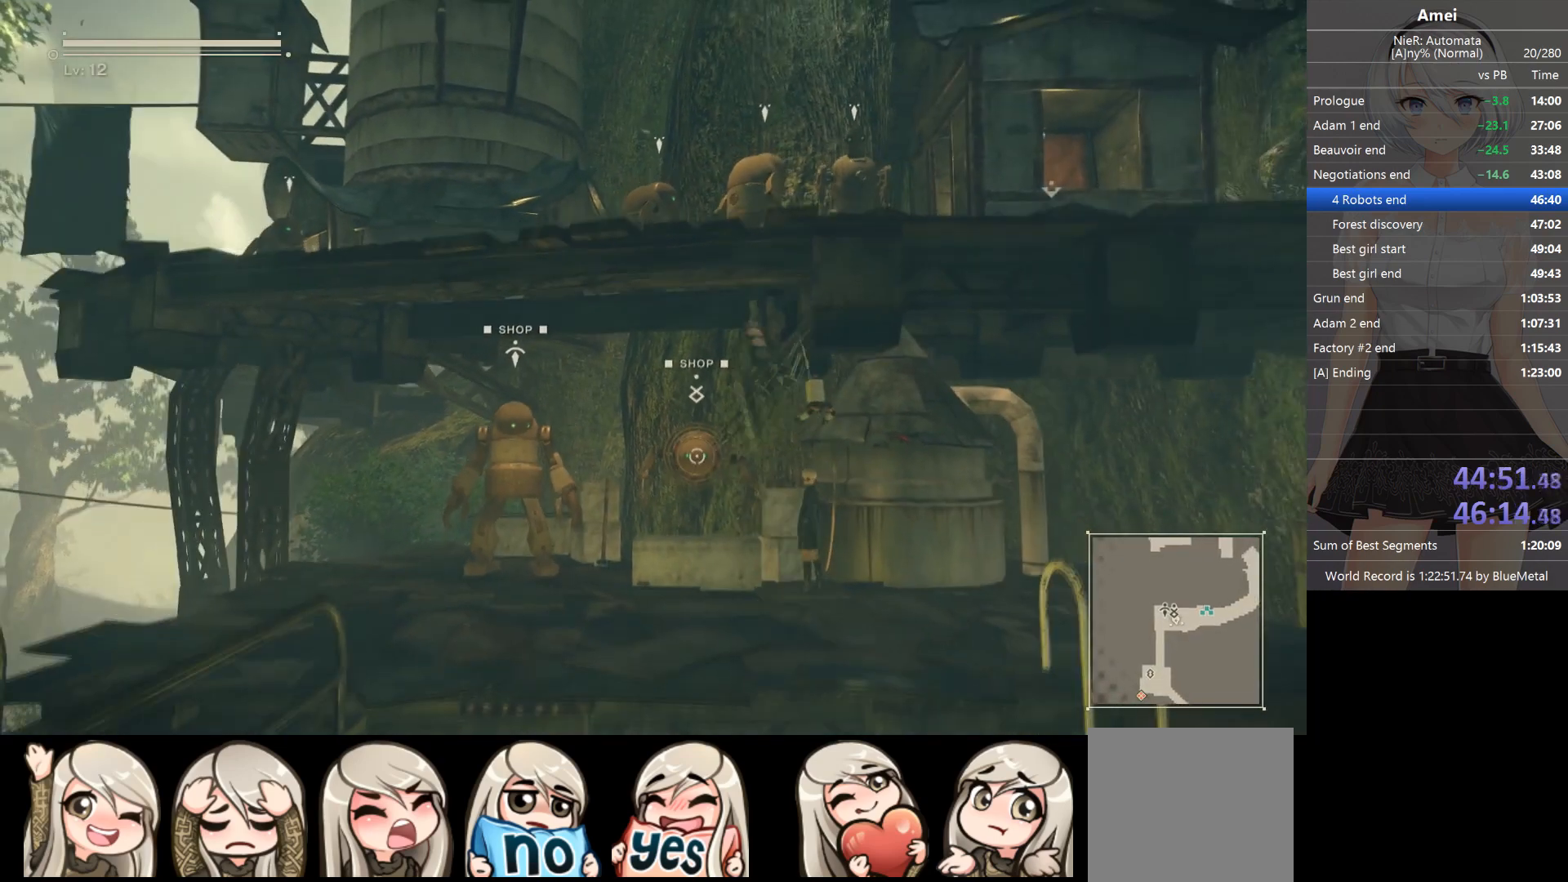
{"buttons": ["R2"], "left_stick": "center", "right_stick": "center", "events": [[100, "R2", "down"], [200, "R2", "up"], [300, "R2", "down"], [400, "left_stick", "center"]]}
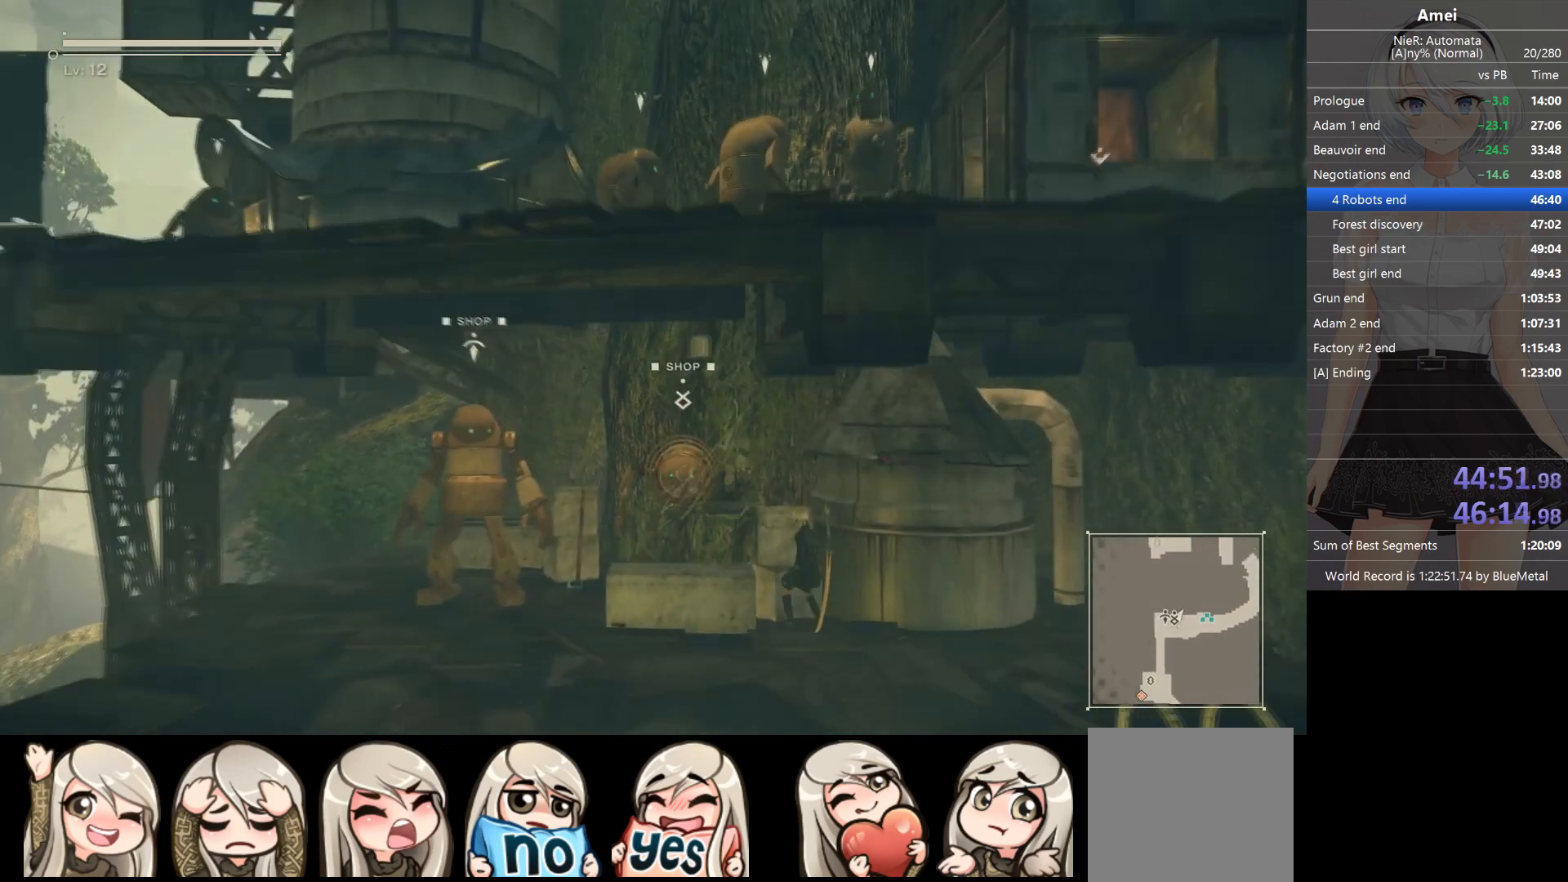
{"buttons": ["A", "B"], "left_stick": "center", "right_stick": "center", "events": [[200, "A", "down"], [200, "B", "down"], [200, "R2", "up"], [300, "A", "up"], [333, "A", "down"], [400, "A", "up"], [433, "A", "down"]]}
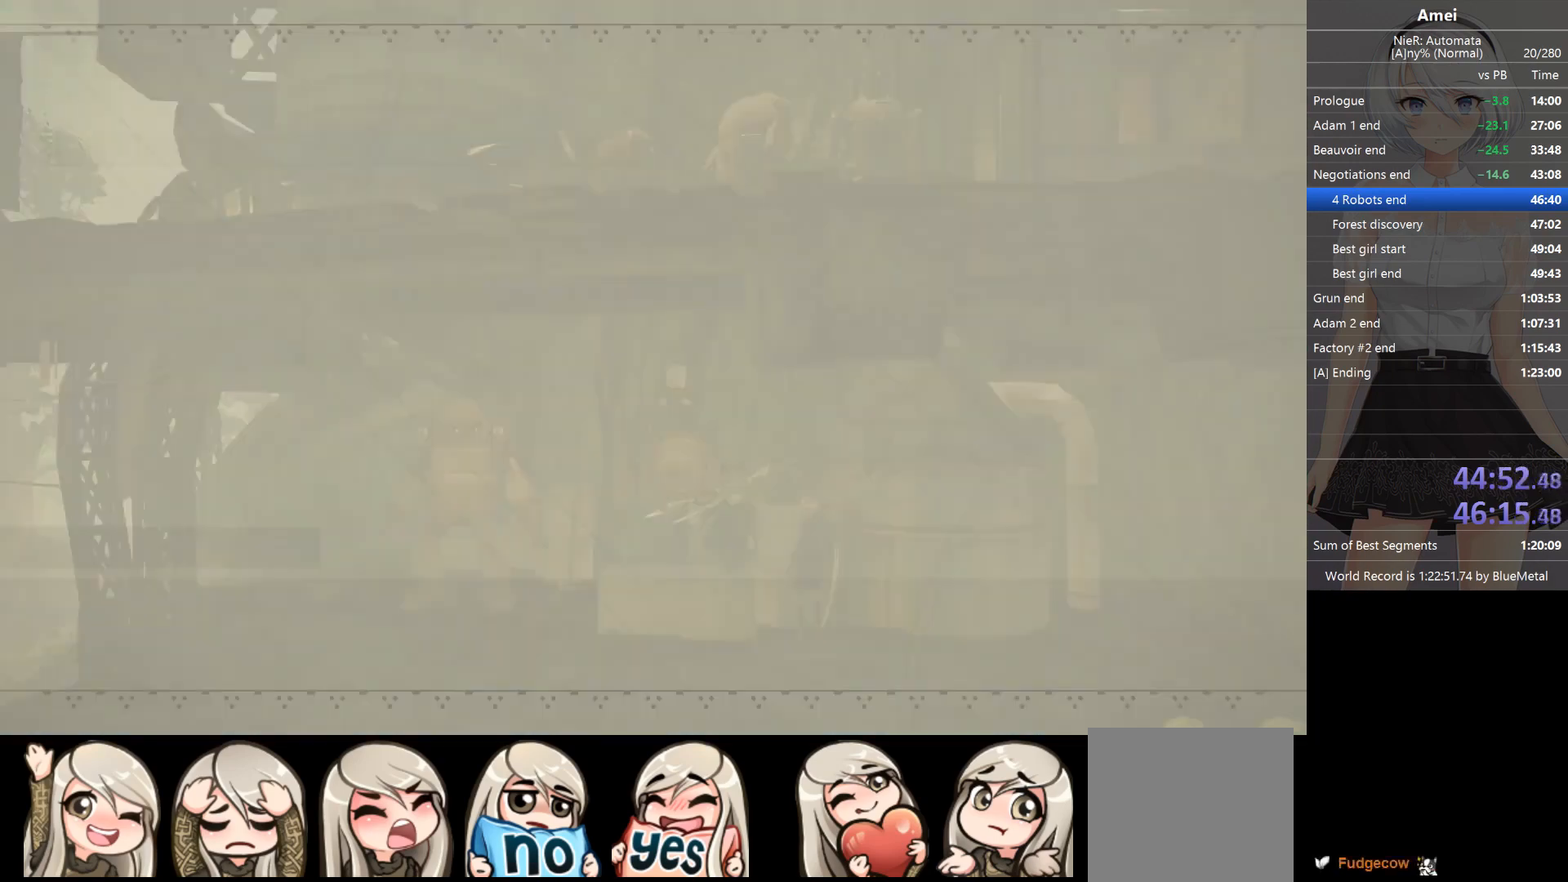
{"buttons": ["DPAD_DOWN"], "left_stick": "center", "right_stick": "center", "events": [[67, "A", "up"], [100, "B", "up"], [267, "A", "down"], [400, "A", "up"], [434, "DPAD_DOWN", "down"]]}
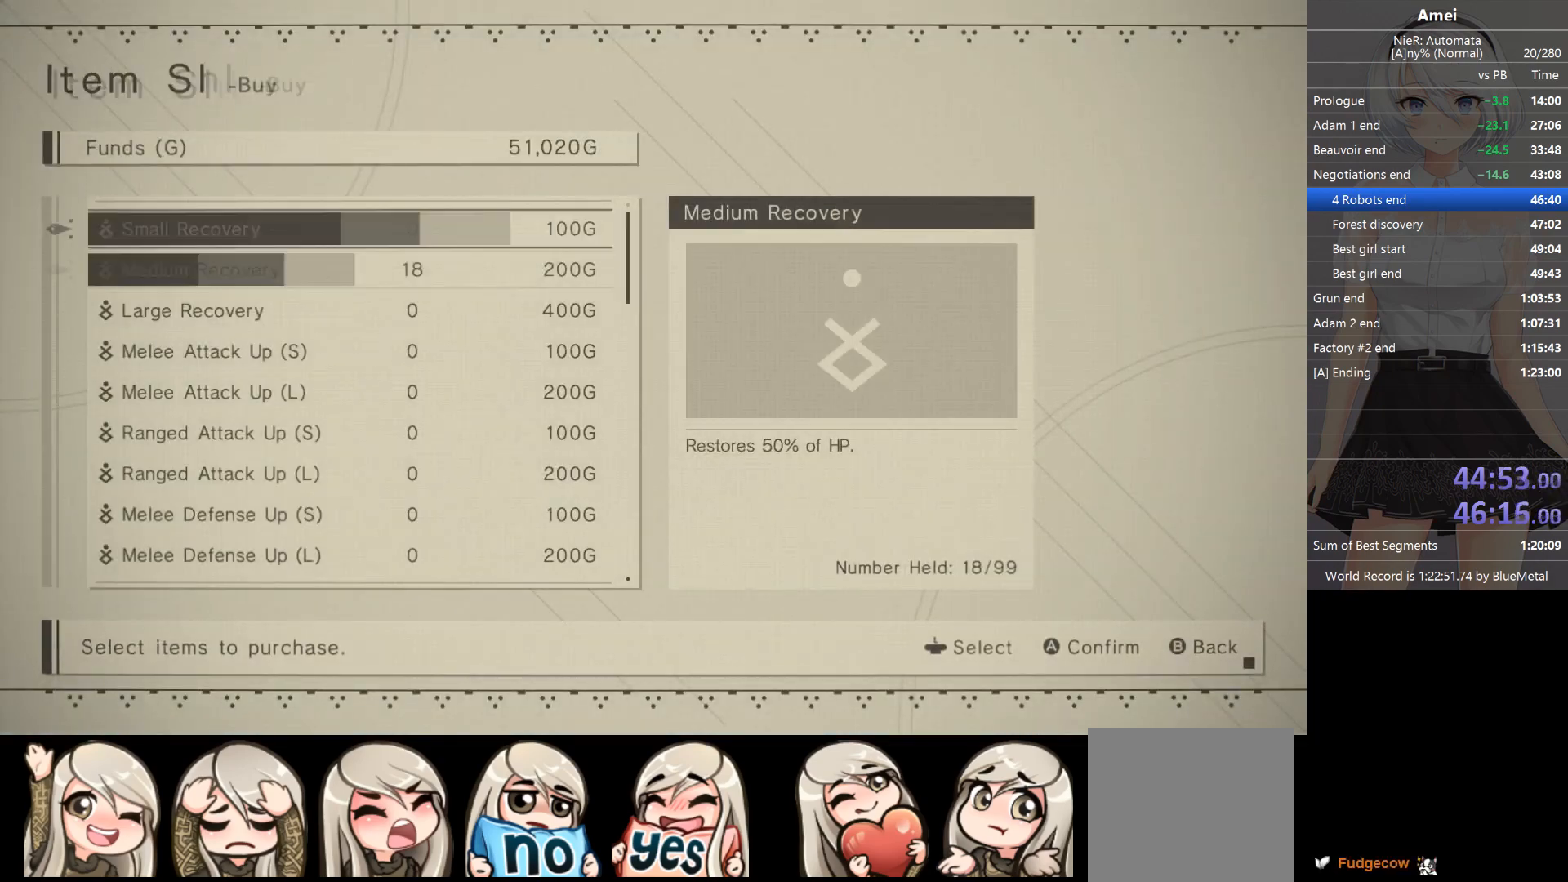
{"buttons": ["A", "DPAD_LEFT"], "left_stick": "center", "right_stick": "center", "events": [[100, "DPAD_DOWN", "up"], [166, "A", "down"], [300, "DPAD_LEFT", "down"], [333, "A", "up"], [433, "A", "down"], [433, "DPAD_LEFT", "up"], [500, "DPAD_LEFT", "down"]]}
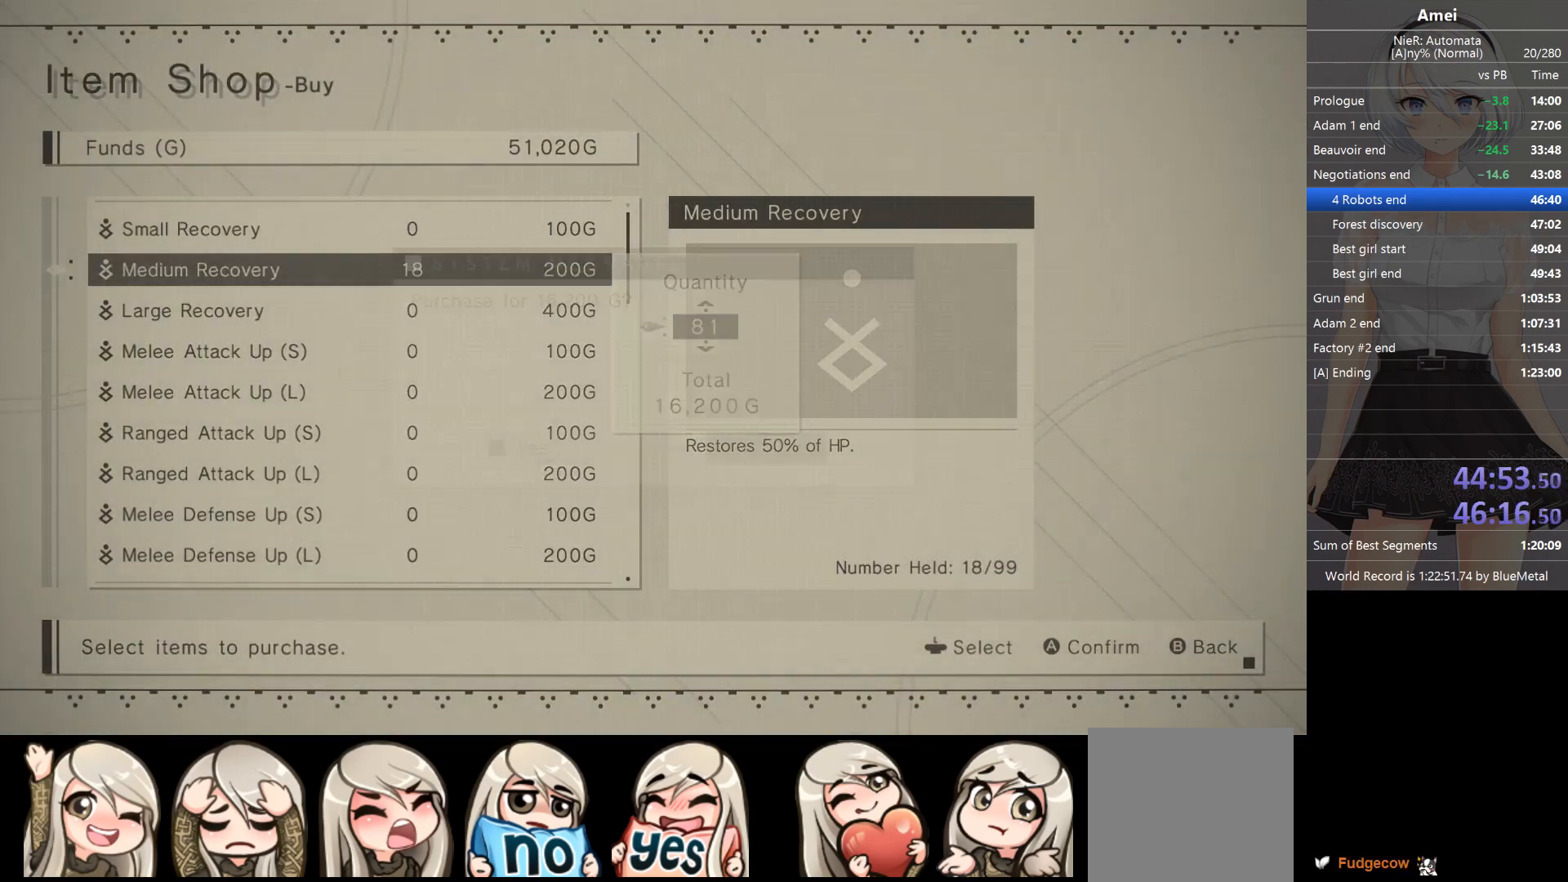
{"buttons": ["DPAD_DOWN"], "left_stick": "center", "right_stick": "center", "events": [[33, "A", "up"], [100, "A", "down"], [134, "DPAD_LEFT", "up"], [200, "A", "up"], [234, "DPAD_DOWN", "down"]]}
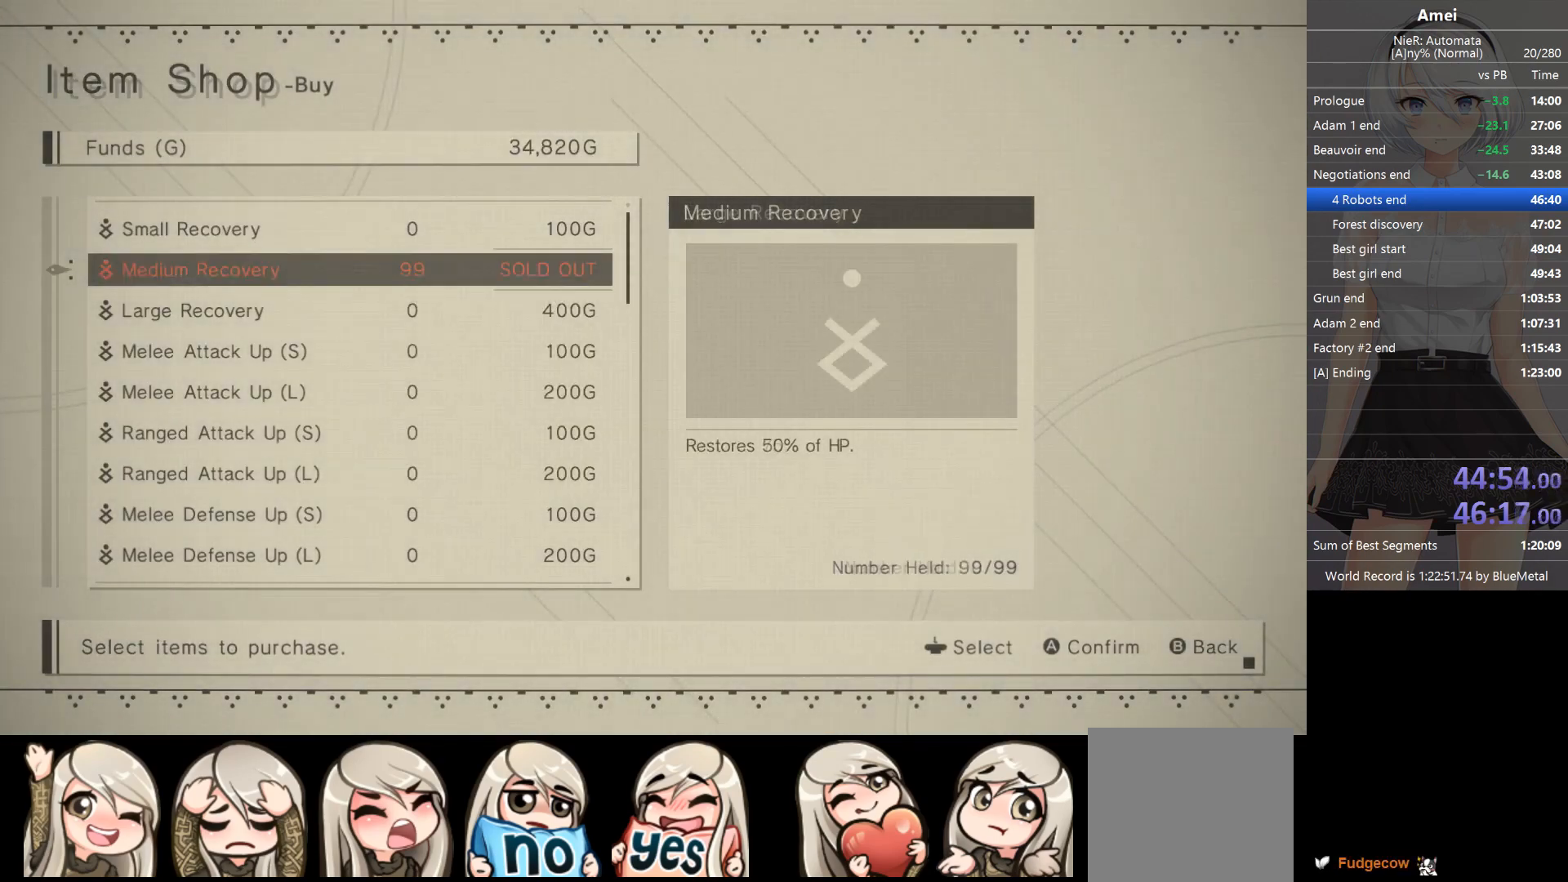
{"buttons": [], "left_stick": "center", "right_stick": "center", "events": [[166, "DPAD_DOWN", "up"], [333, "A", "down"], [400, "DPAD_RIGHT", "down"], [433, "A", "up"], [500, "DPAD_RIGHT", "up"]]}
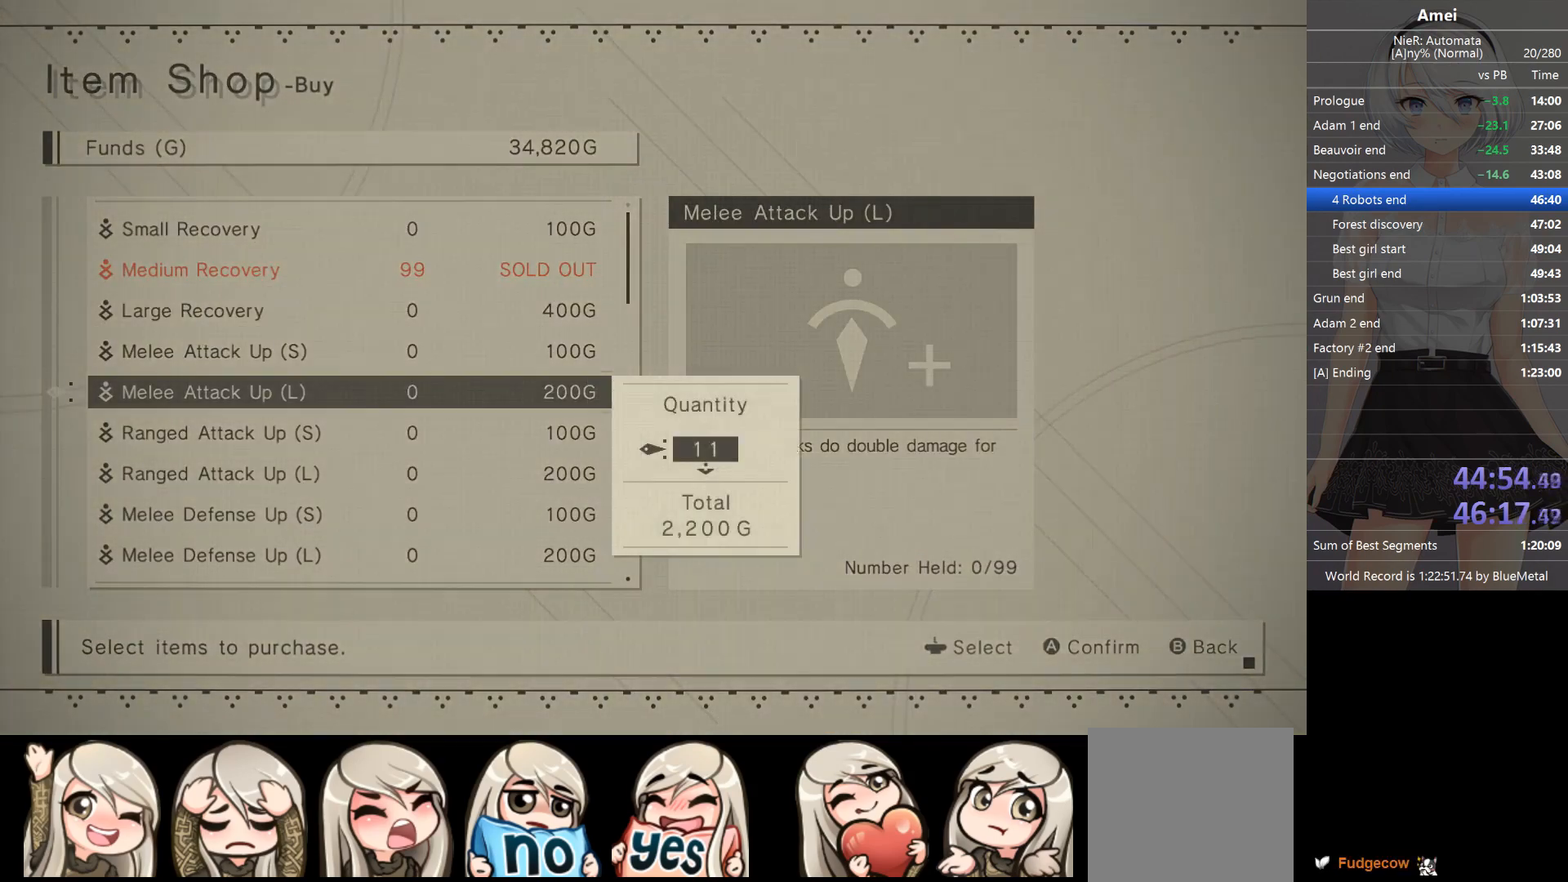
{"buttons": [], "left_stick": "center", "right_stick": "center", "events": [[33, "DPAD_RIGHT", "down"], [100, "A", "down"], [134, "DPAD_RIGHT", "up"], [200, "DPAD_LEFT", "down"], [234, "A", "up"], [267, "A", "down"], [300, "DPAD_LEFT", "up"], [434, "A", "up"]]}
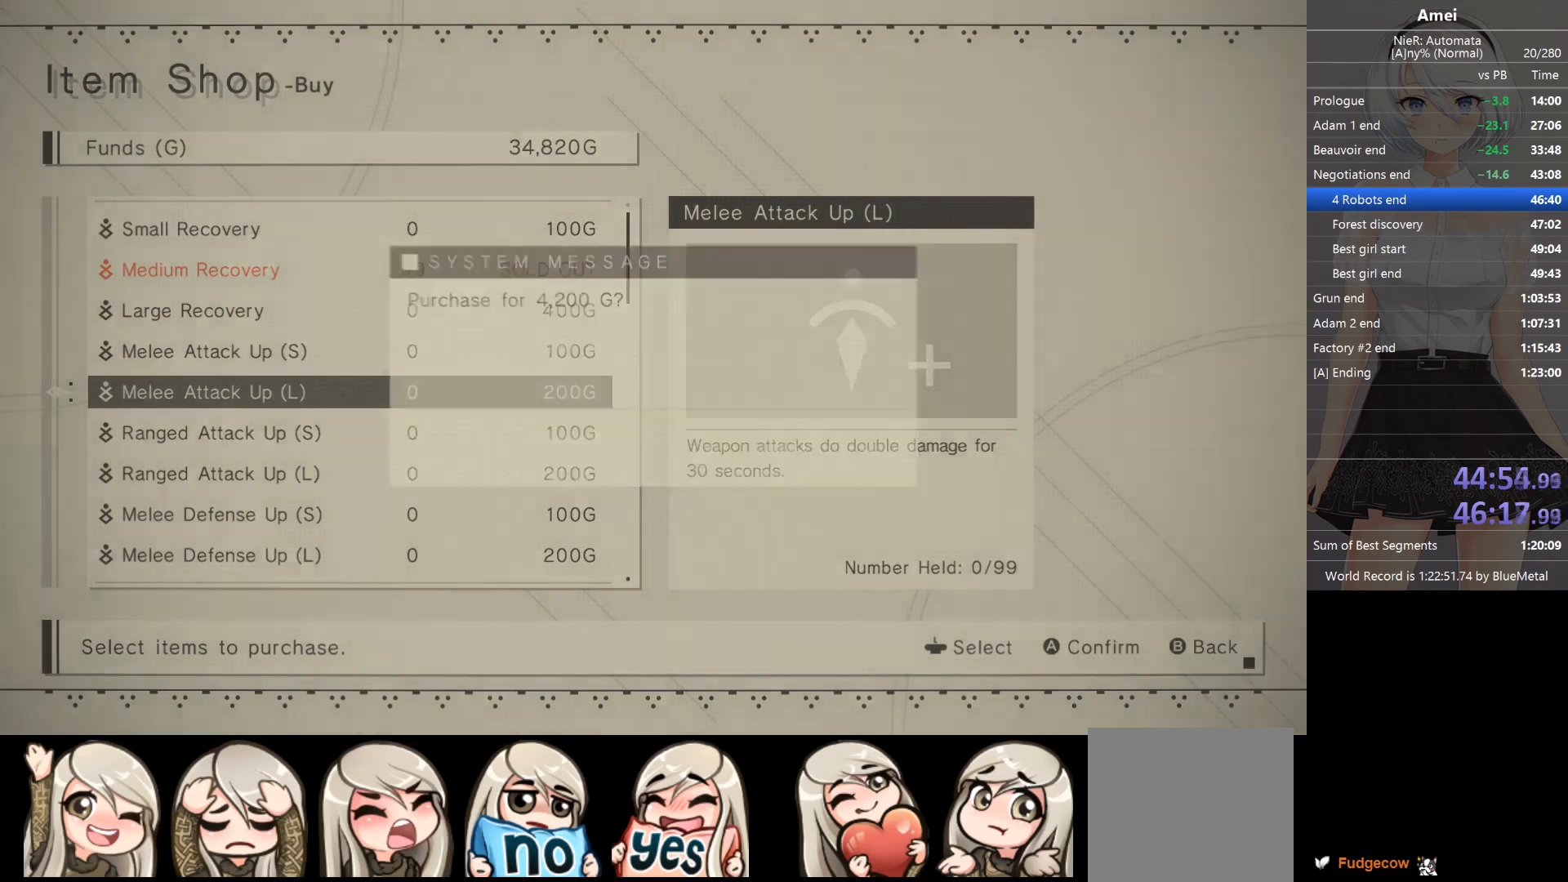
{"buttons": ["A"], "left_stick": "center", "right_stick": "center", "events": [[100, "DPAD_DOWN", "down"], [166, "DPAD_DOWN", "up"], [200, "DPAD_DOWN", "down"], [467, "A", "down"], [467, "DPAD_DOWN", "up"]]}
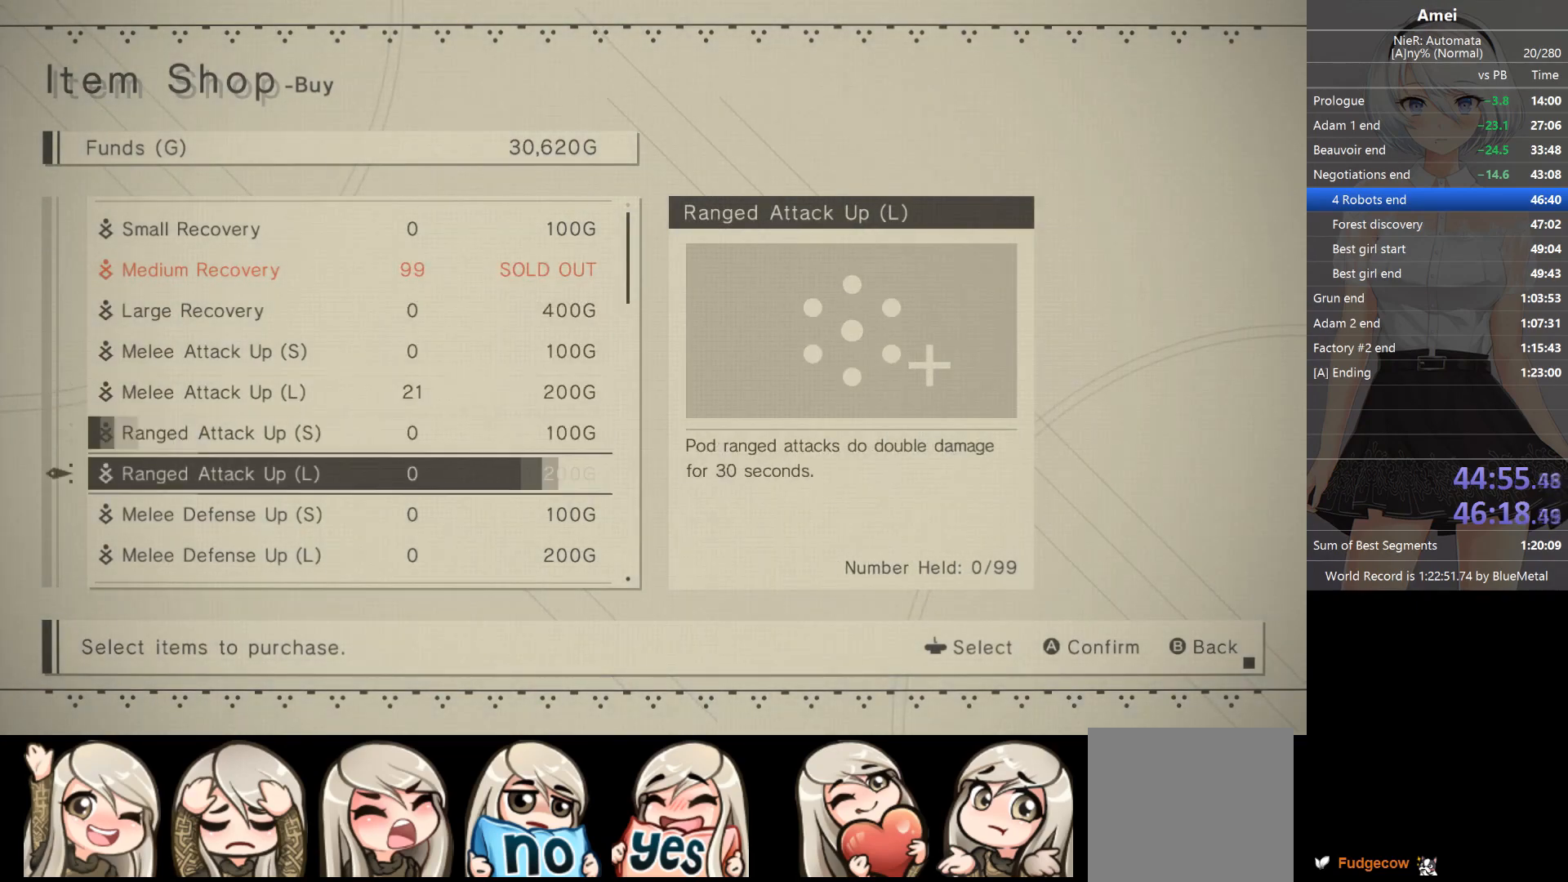
{"buttons": ["A"], "left_stick": "center", "right_stick": "center", "events": [[67, "DPAD_RIGHT", "down"], [100, "A", "up"], [167, "DPAD_RIGHT", "up"], [200, "DPAD_RIGHT", "down"], [300, "A", "down"], [300, "DPAD_RIGHT", "up"], [367, "DPAD_LEFT", "down"], [367, "DPAD_UP", "down"], [400, "A", "up"], [467, "A", "down"], [467, "DPAD_UP", "up"], [501, "DPAD_LEFT", "up"]]}
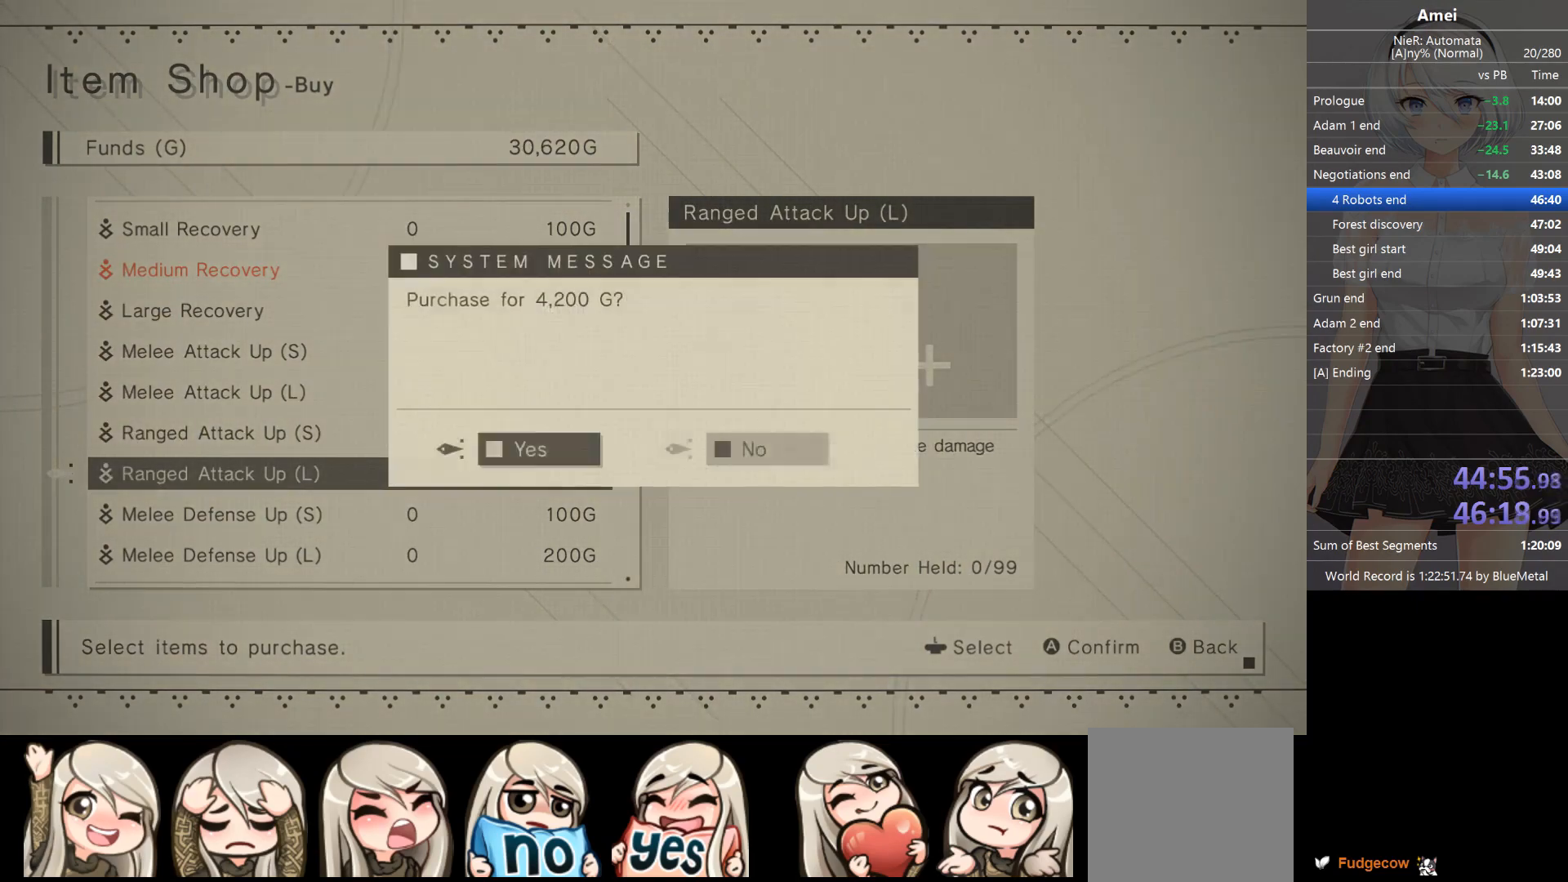
{"buttons": ["DPAD_DOWN"], "left_stick": "center", "right_stick": "center", "events": [[100, "A", "up"], [333, "DPAD_DOWN", "down"], [433, "DPAD_DOWN", "up"], [467, "DPAD_DOWN", "down"]]}